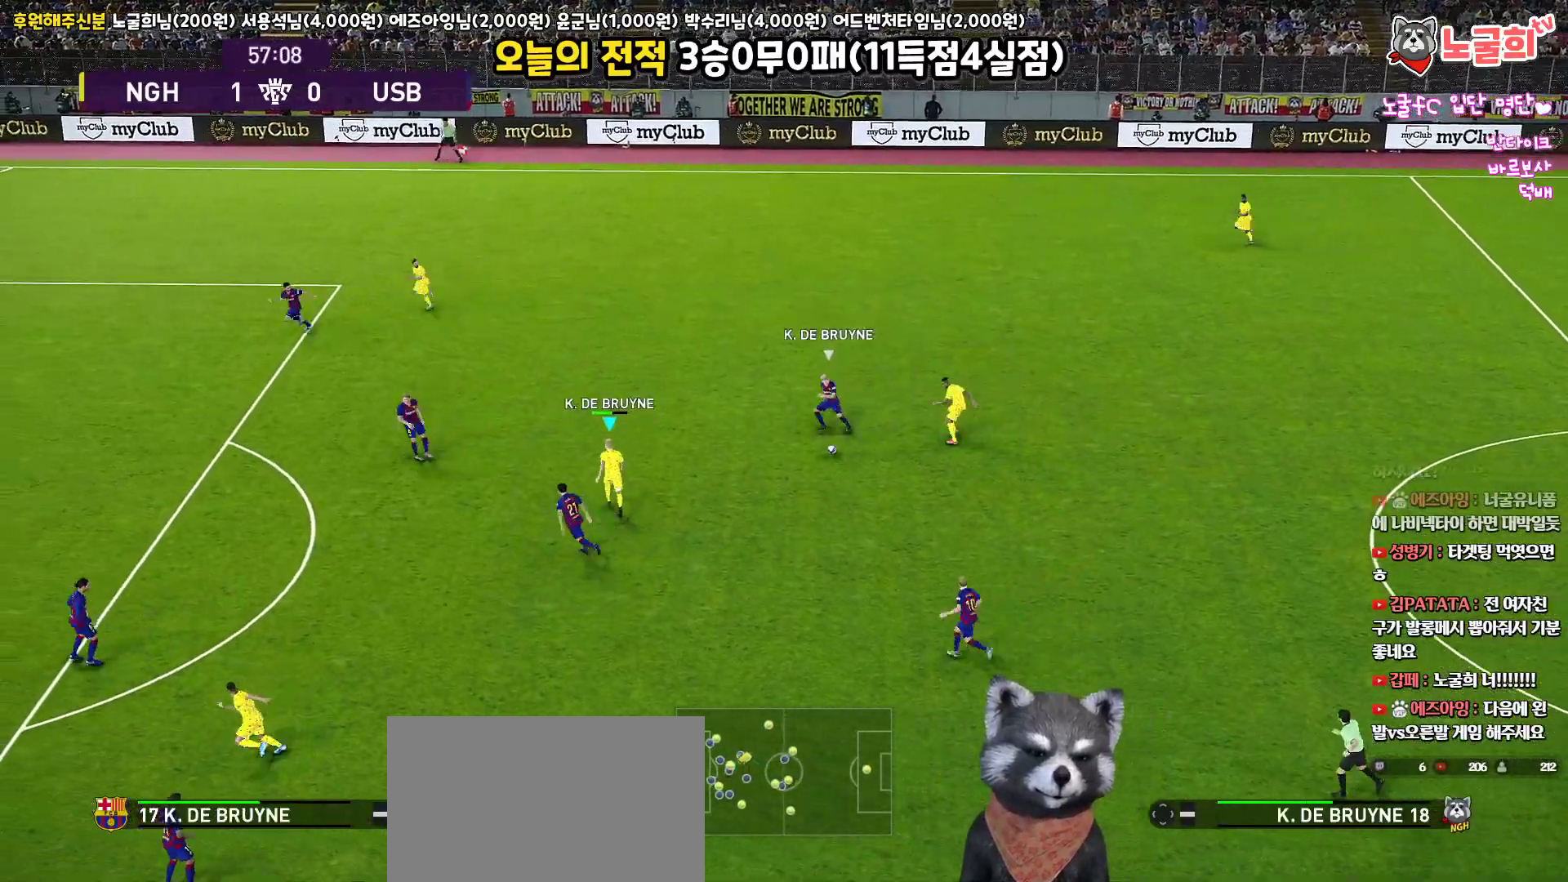
Gameplay with a controller (PlayStation layout); each line is a JSON object with the inputs held at the frame after it. "events" lists button and stick changes between this image and that frame as [ms after this image, input, new state], when the widget could be followed in between.
{"buttons": ["L3"], "left_stick": "up-left", "right_stick": "center"}
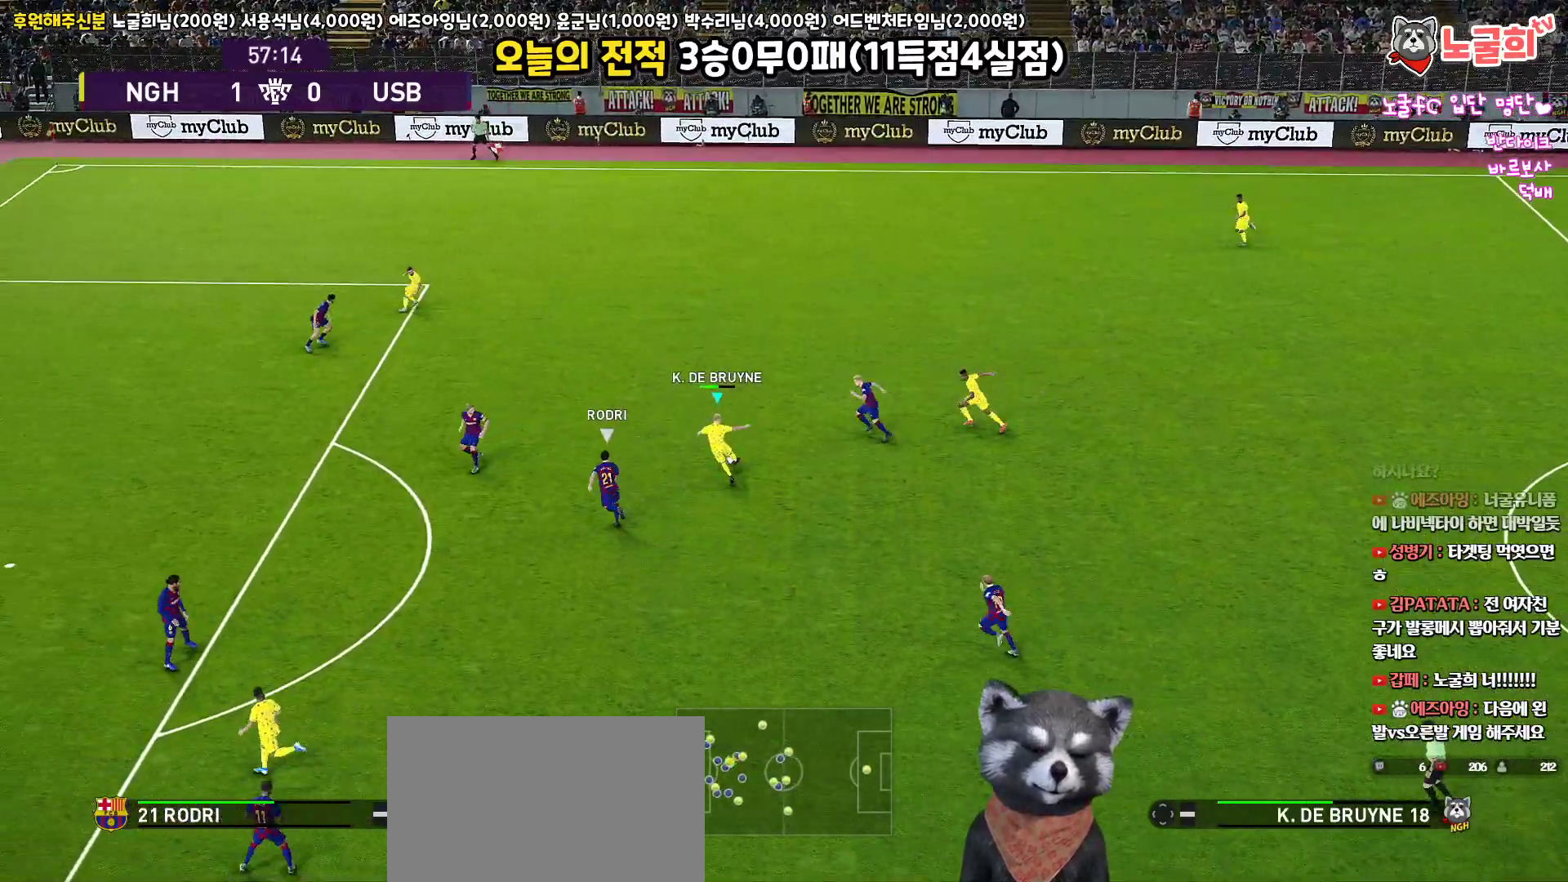
{"buttons": ["L3"], "left_stick": "down", "right_stick": "center", "events": [[33, "L3", "up"], [133, "left_stick", "down-left"], [217, "L3", "down"], [350, "left_stick", "down"]]}
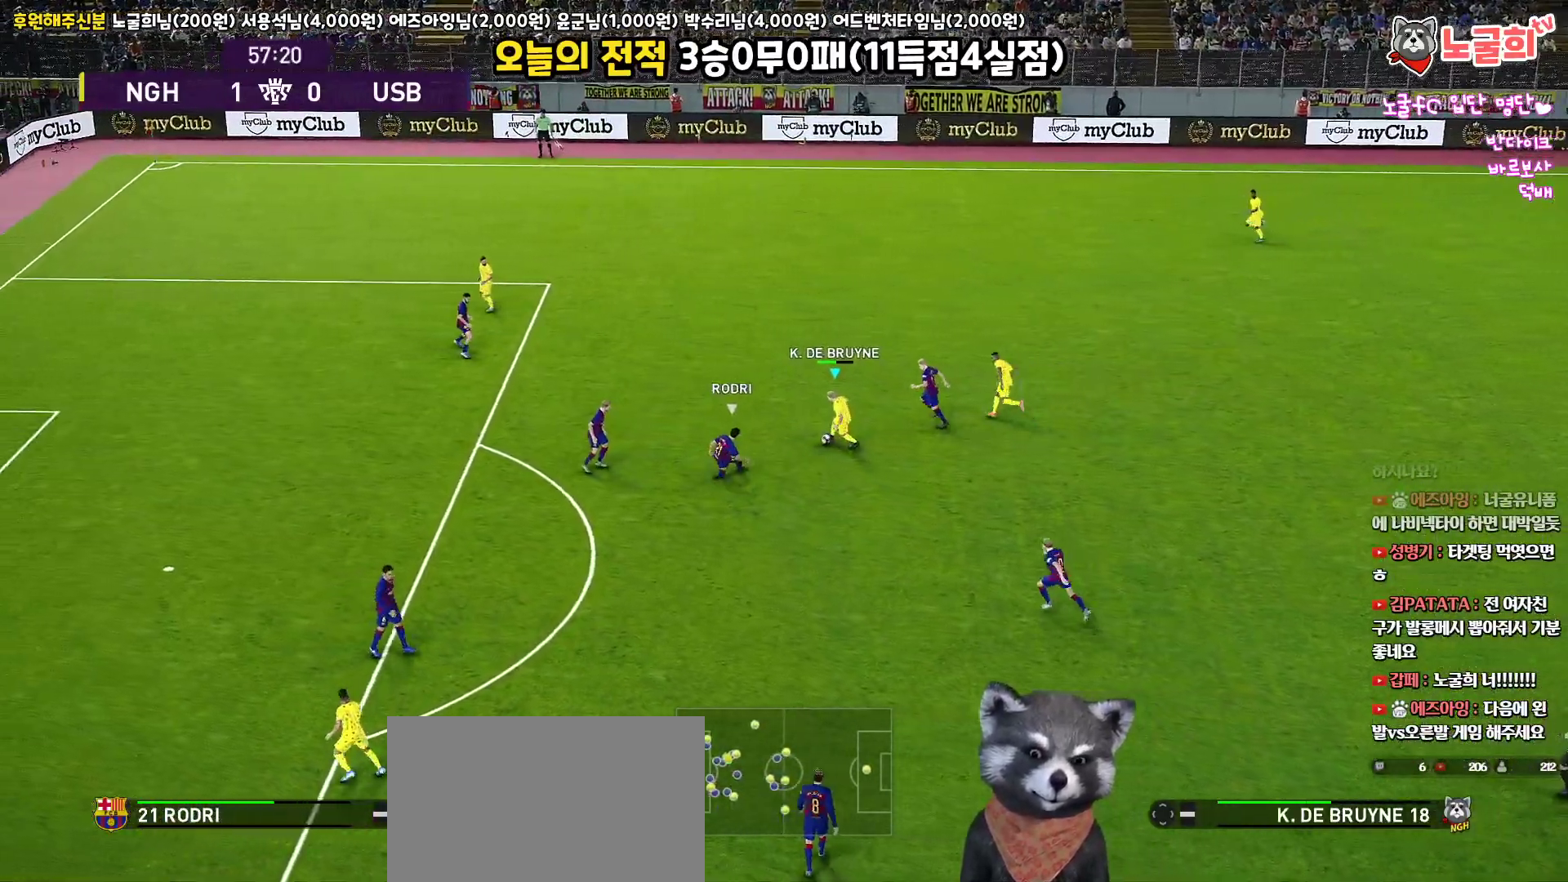
{"buttons": ["L3"], "left_stick": "right", "right_stick": "center", "events": [[50, "left_stick", "down-right"], [167, "left_stick", "right"]]}
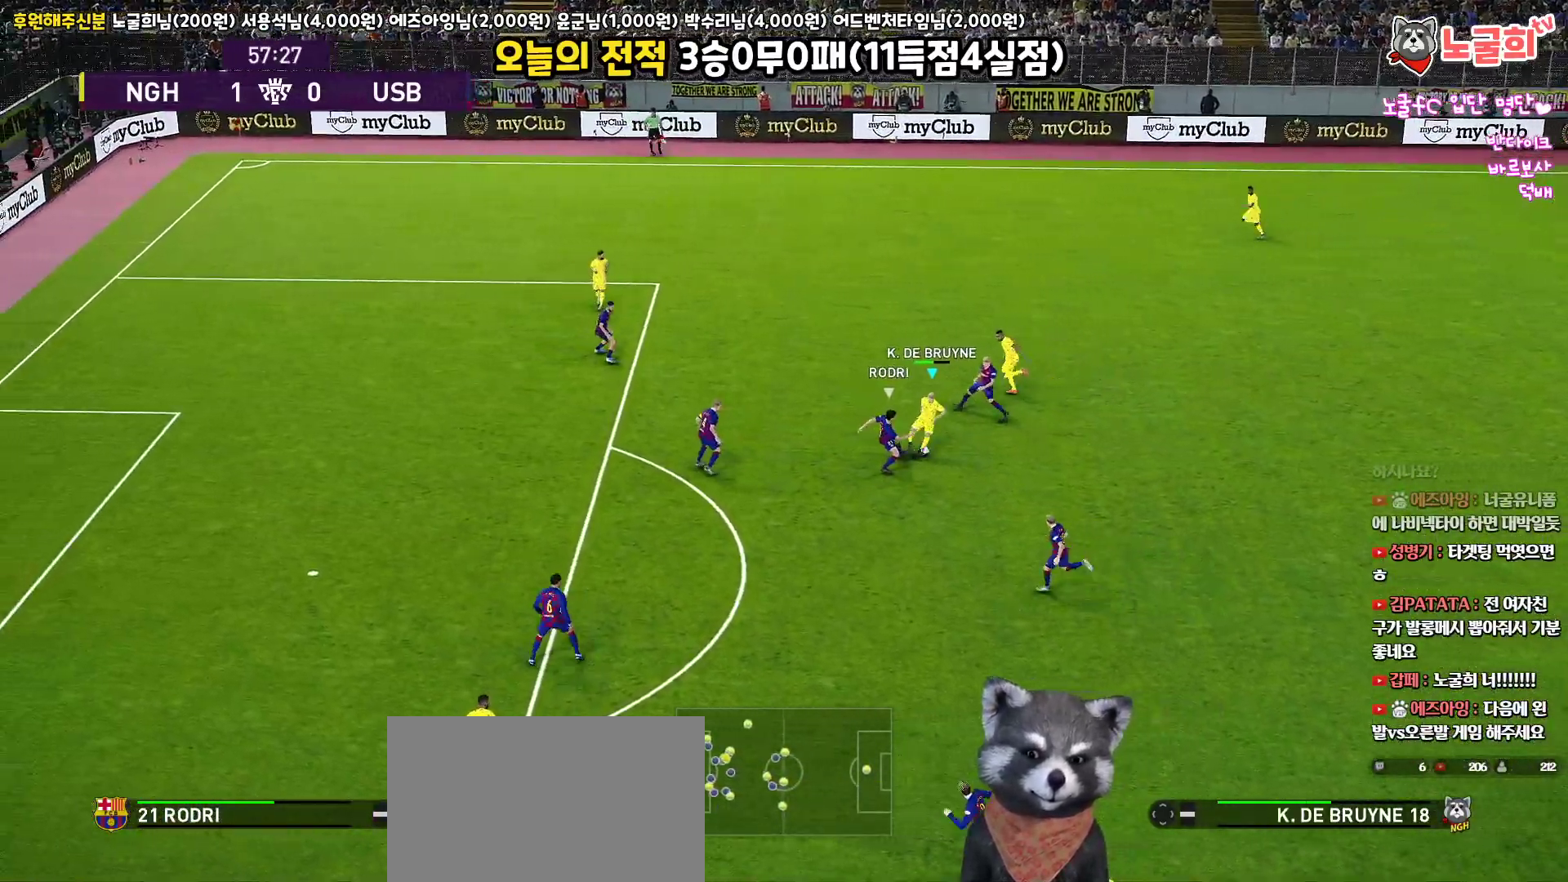
{"buttons": ["L3"], "left_stick": "up-right", "right_stick": "center", "events": [[483, "left_stick", "up-right"]]}
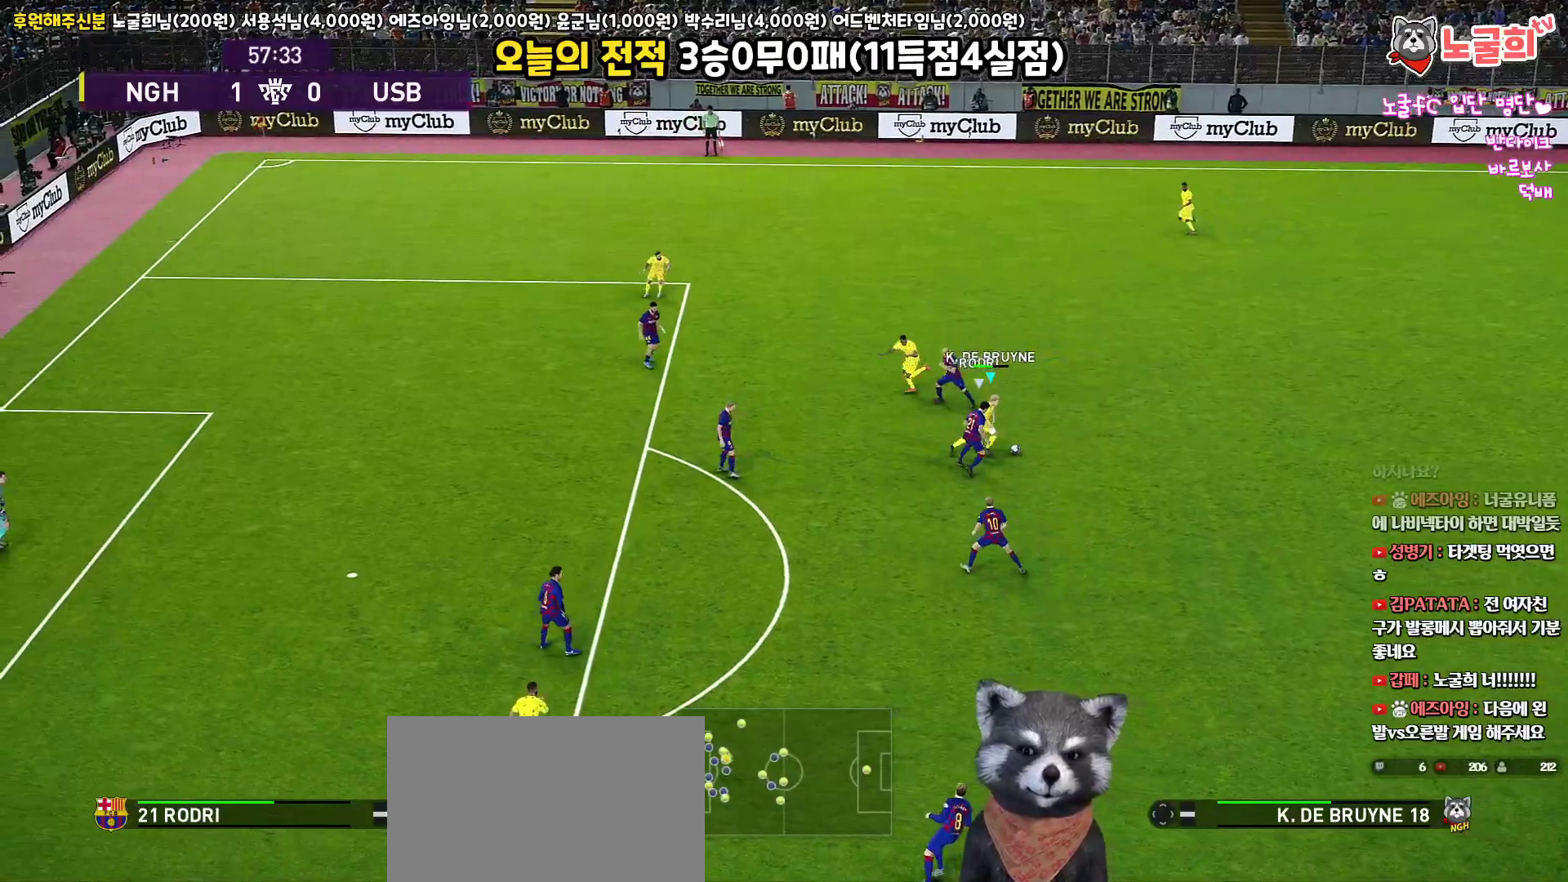
{"buttons": ["L3"], "left_stick": "up-left", "right_stick": "center", "events": [[200, "left_stick", "up"], [500, "left_stick", "up-left"]]}
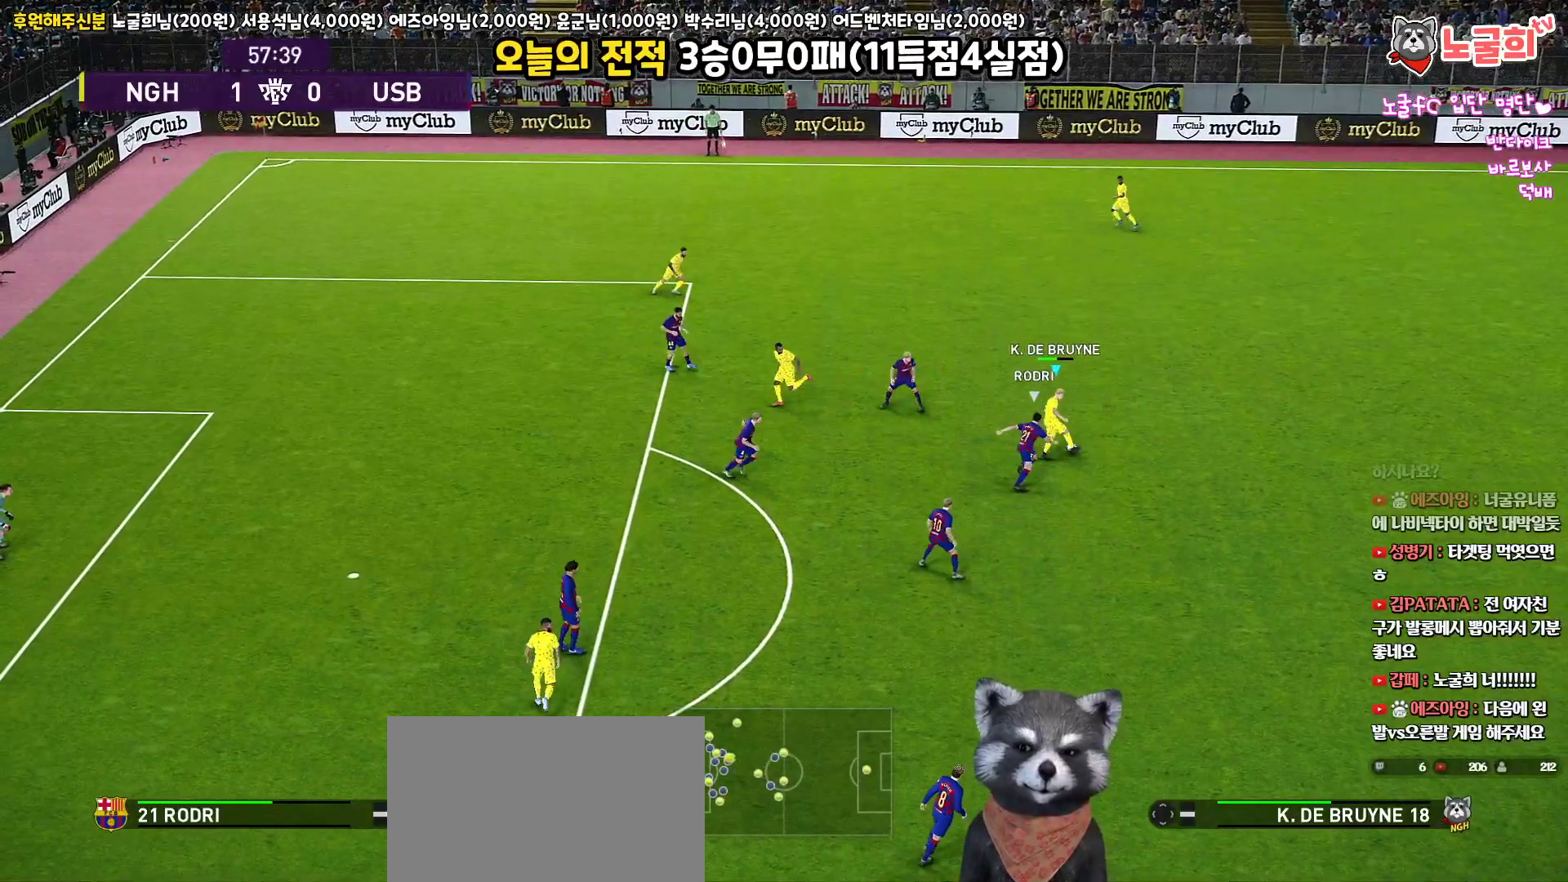
{"buttons": ["TRIANGLE", "L3"], "left_stick": "up", "right_stick": "center", "events": [[500, "TRIANGLE", "down"], [500, "left_stick", "up"]]}
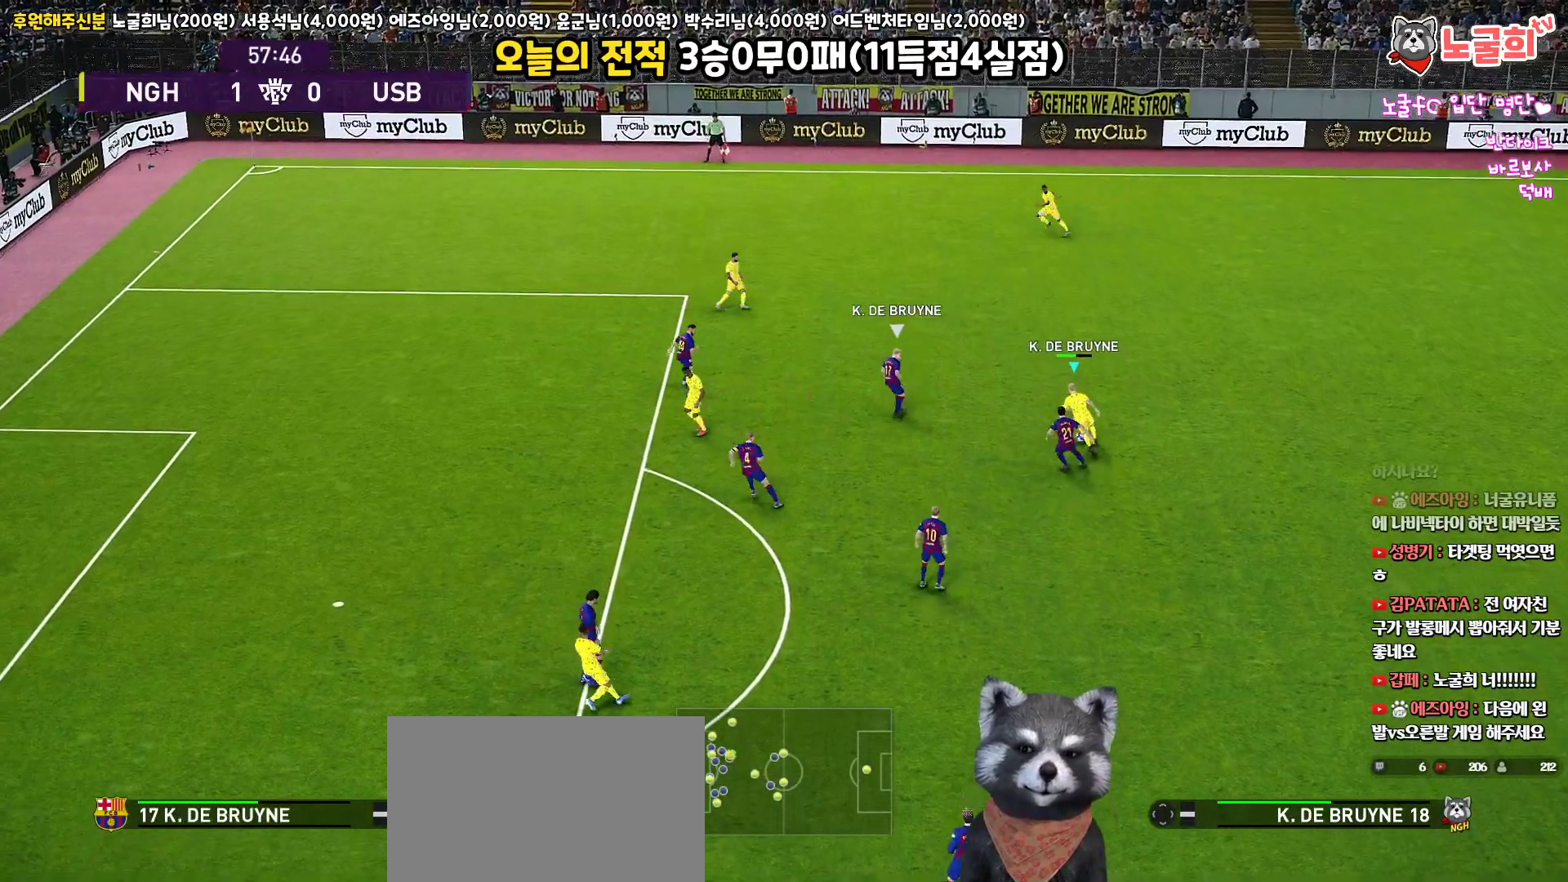
{"buttons": [], "left_stick": "up", "right_stick": "center", "events": [[33, "L3", "up"], [67, "TRIANGLE", "up"]]}
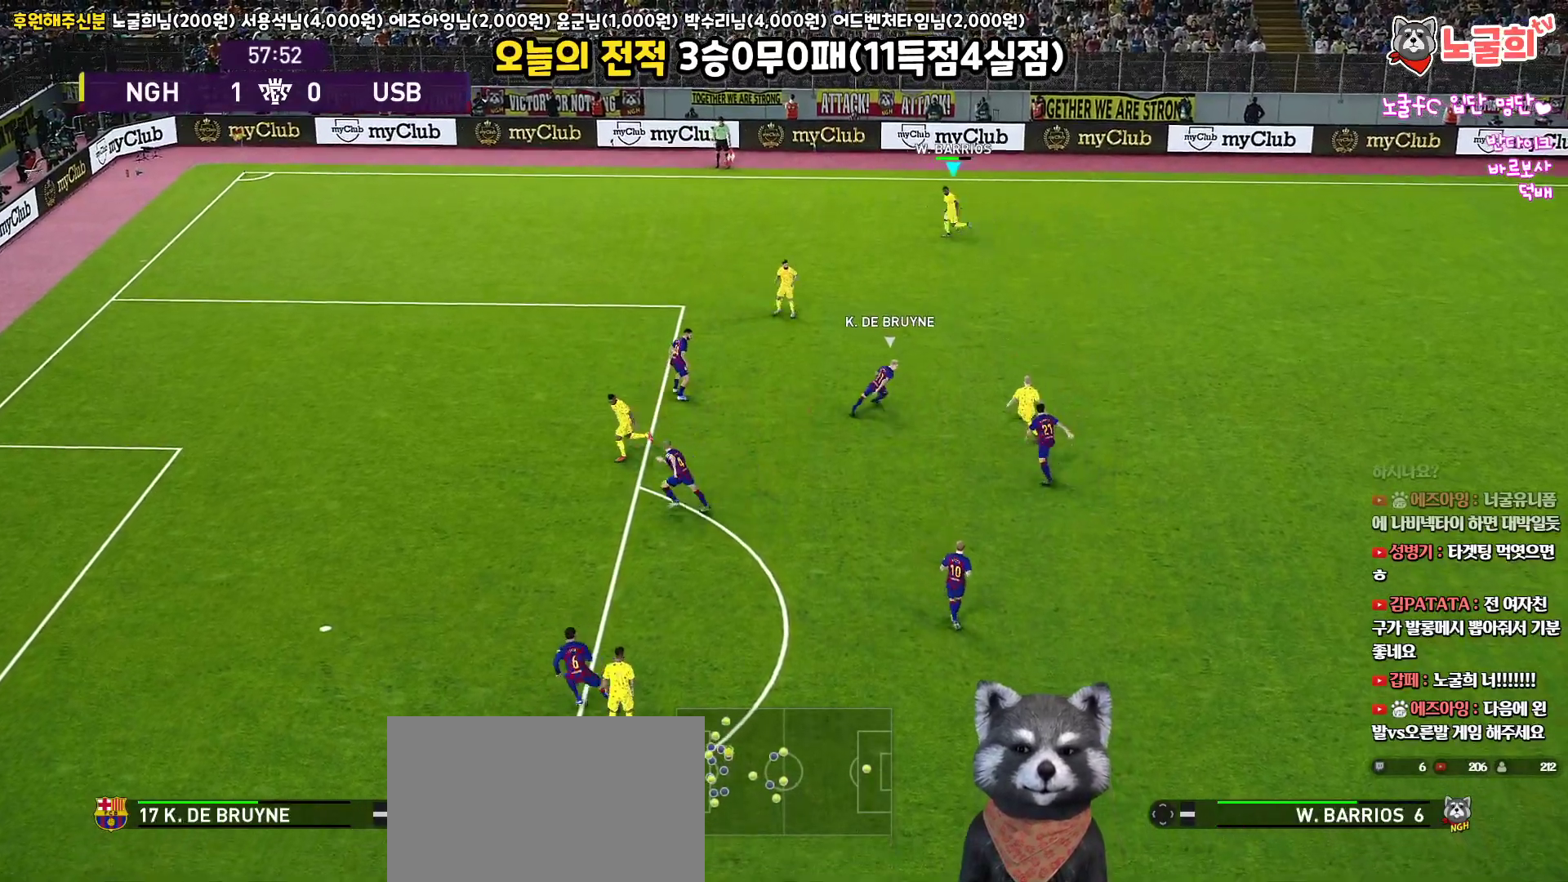
{"buttons": [], "left_stick": "left", "right_stick": "center", "events": [[117, "left_stick", "up-left"], [267, "left_stick", "left"]]}
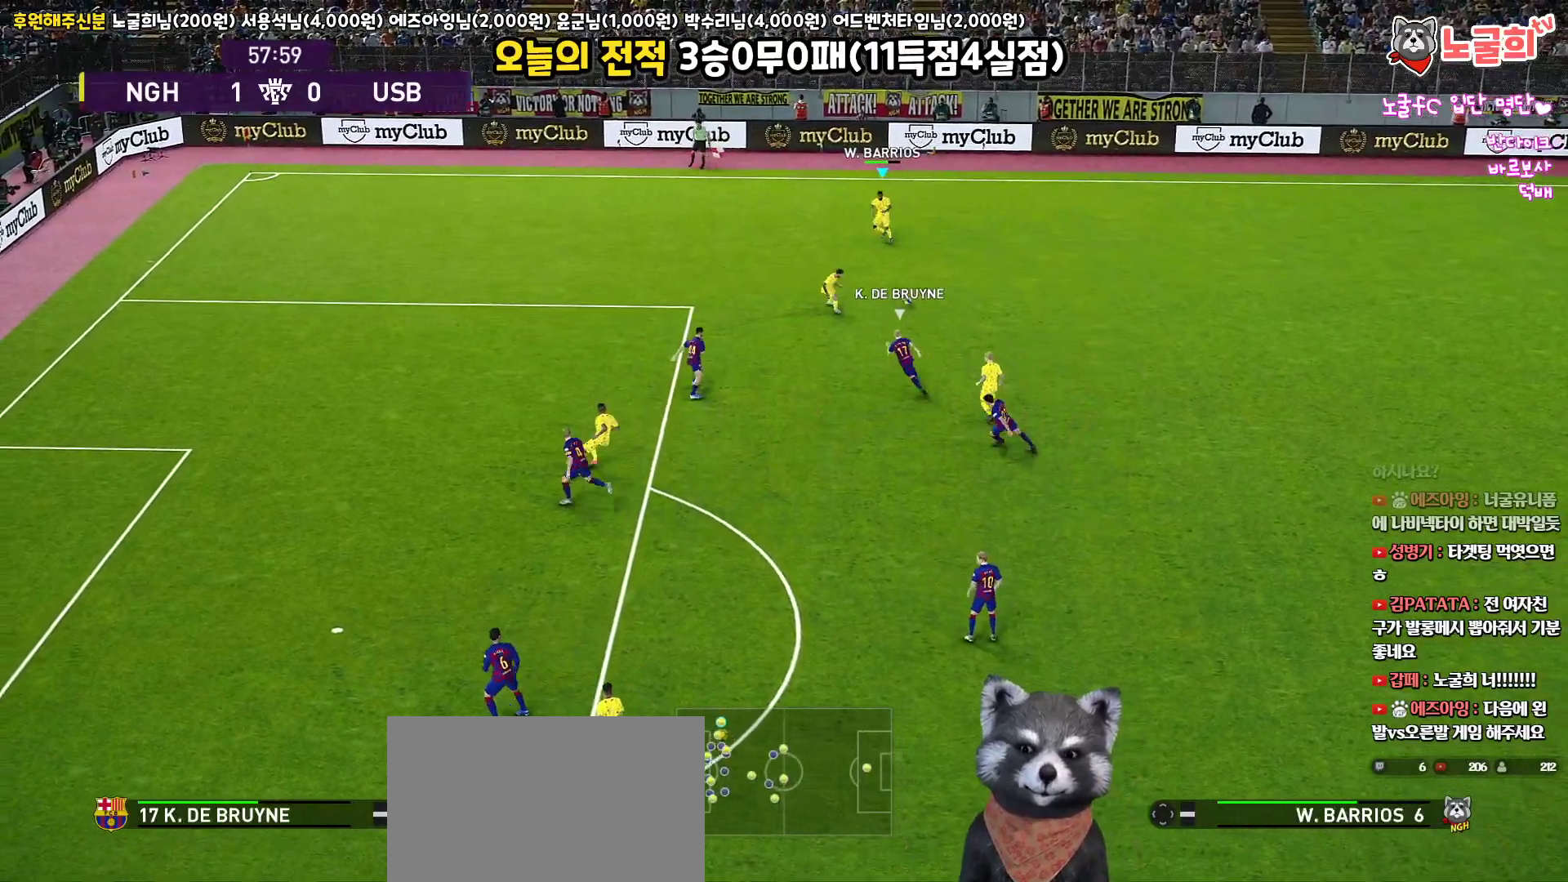
{"buttons": [], "left_stick": "left", "right_stick": "center", "events": []}
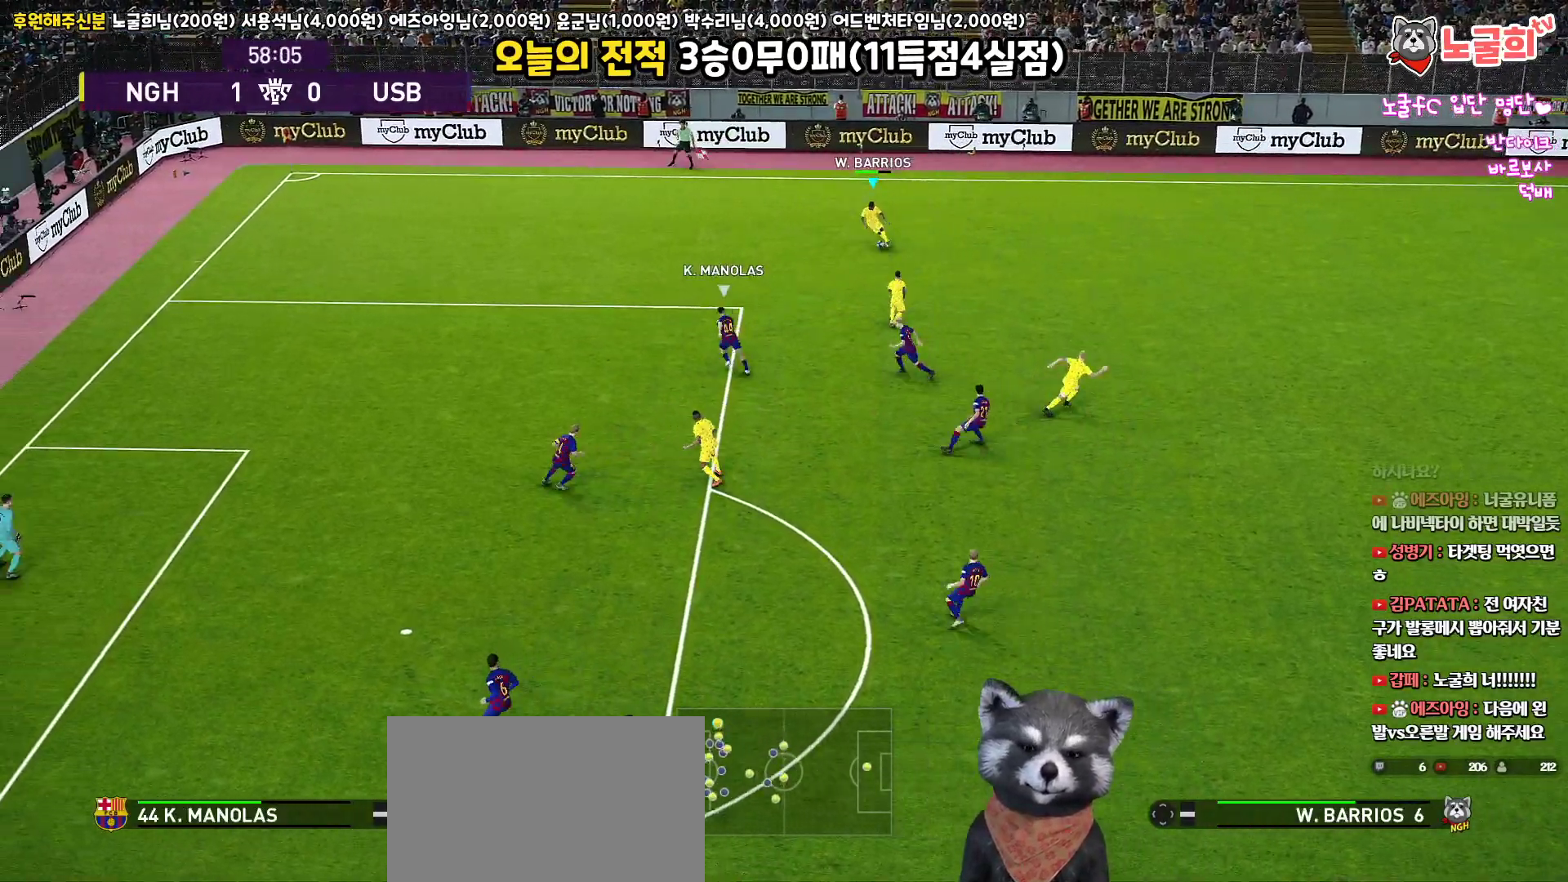
{"buttons": [], "left_stick": "left", "right_stick": "center", "events": []}
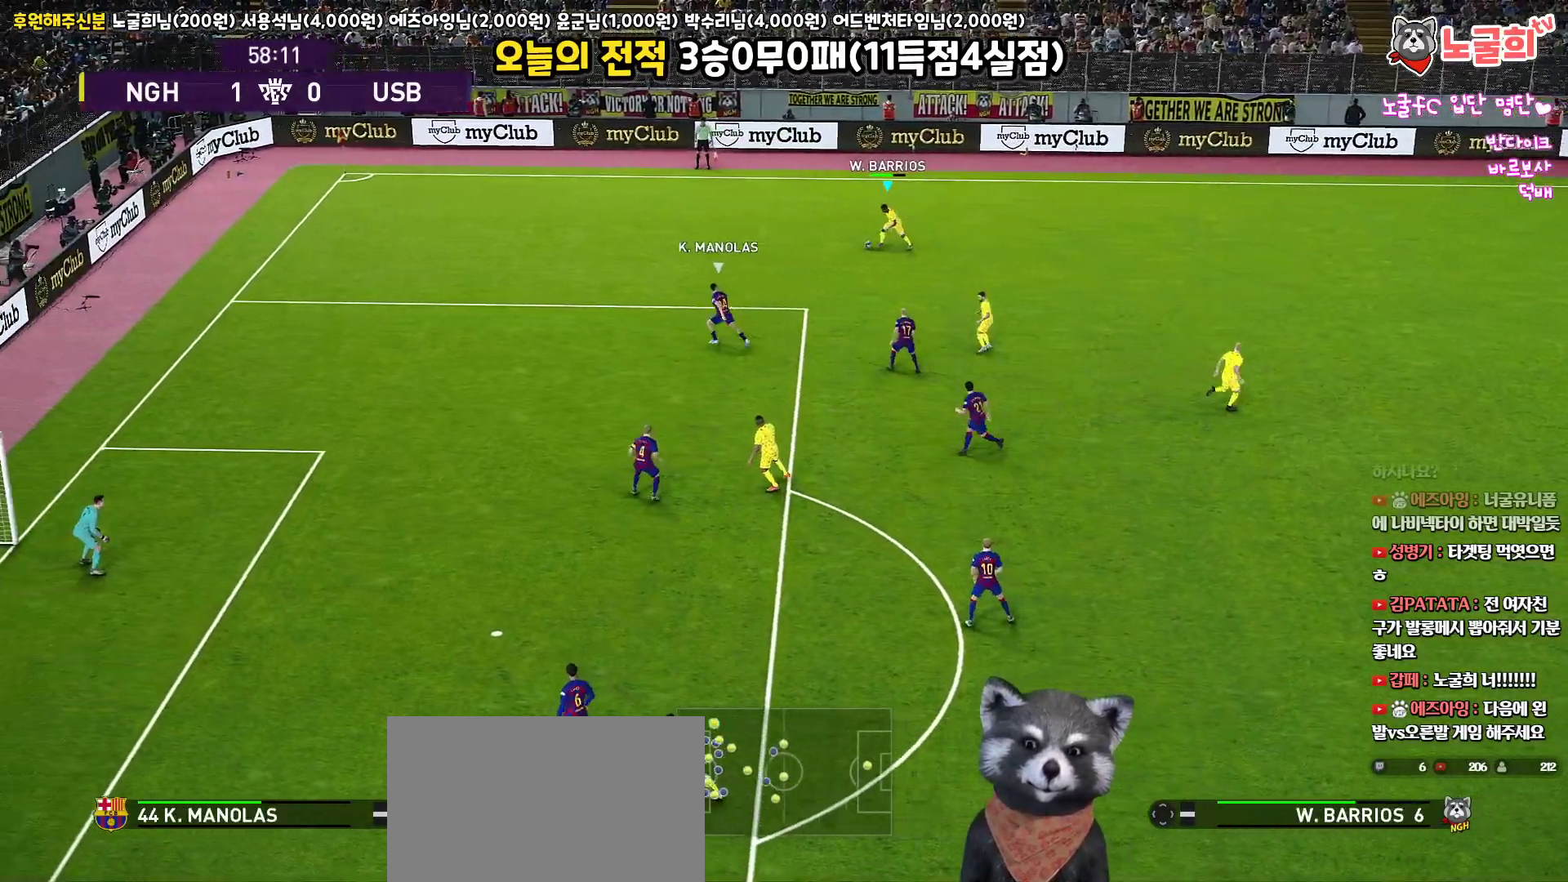
{"buttons": ["CIRCLE", "L1", "L3"], "left_stick": "down-left", "right_stick": "center", "events": [[200, "left_stick", "down-left"], [333, "L3", "down"], [417, "L1", "down"], [450, "CIRCLE", "down"]]}
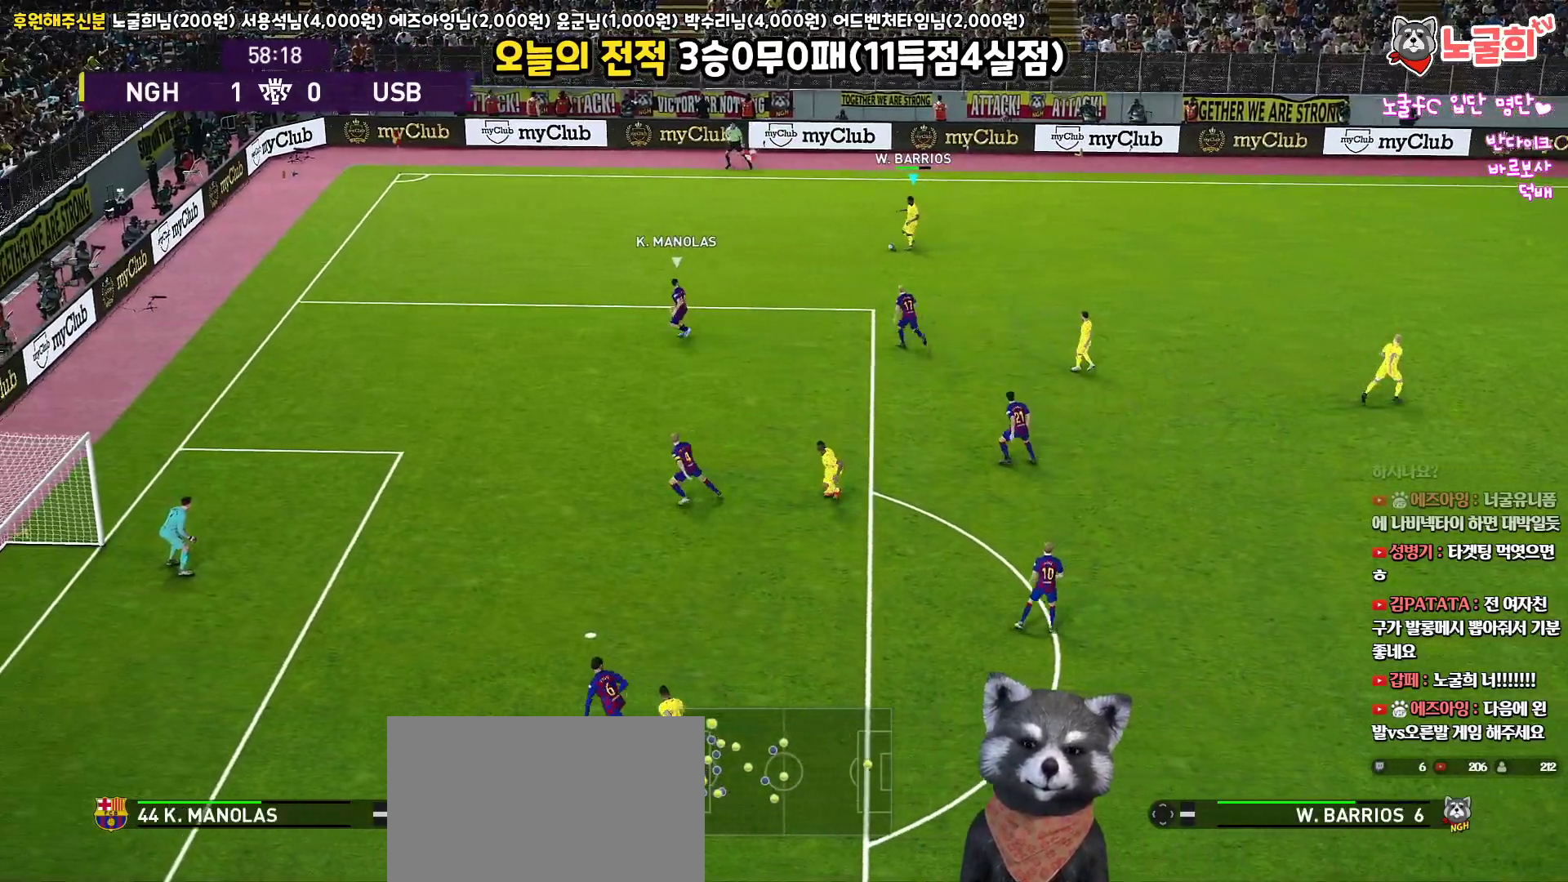
{"buttons": ["L1", "L3"], "left_stick": "down-left", "right_stick": "center", "events": [[217, "CIRCLE", "up"]]}
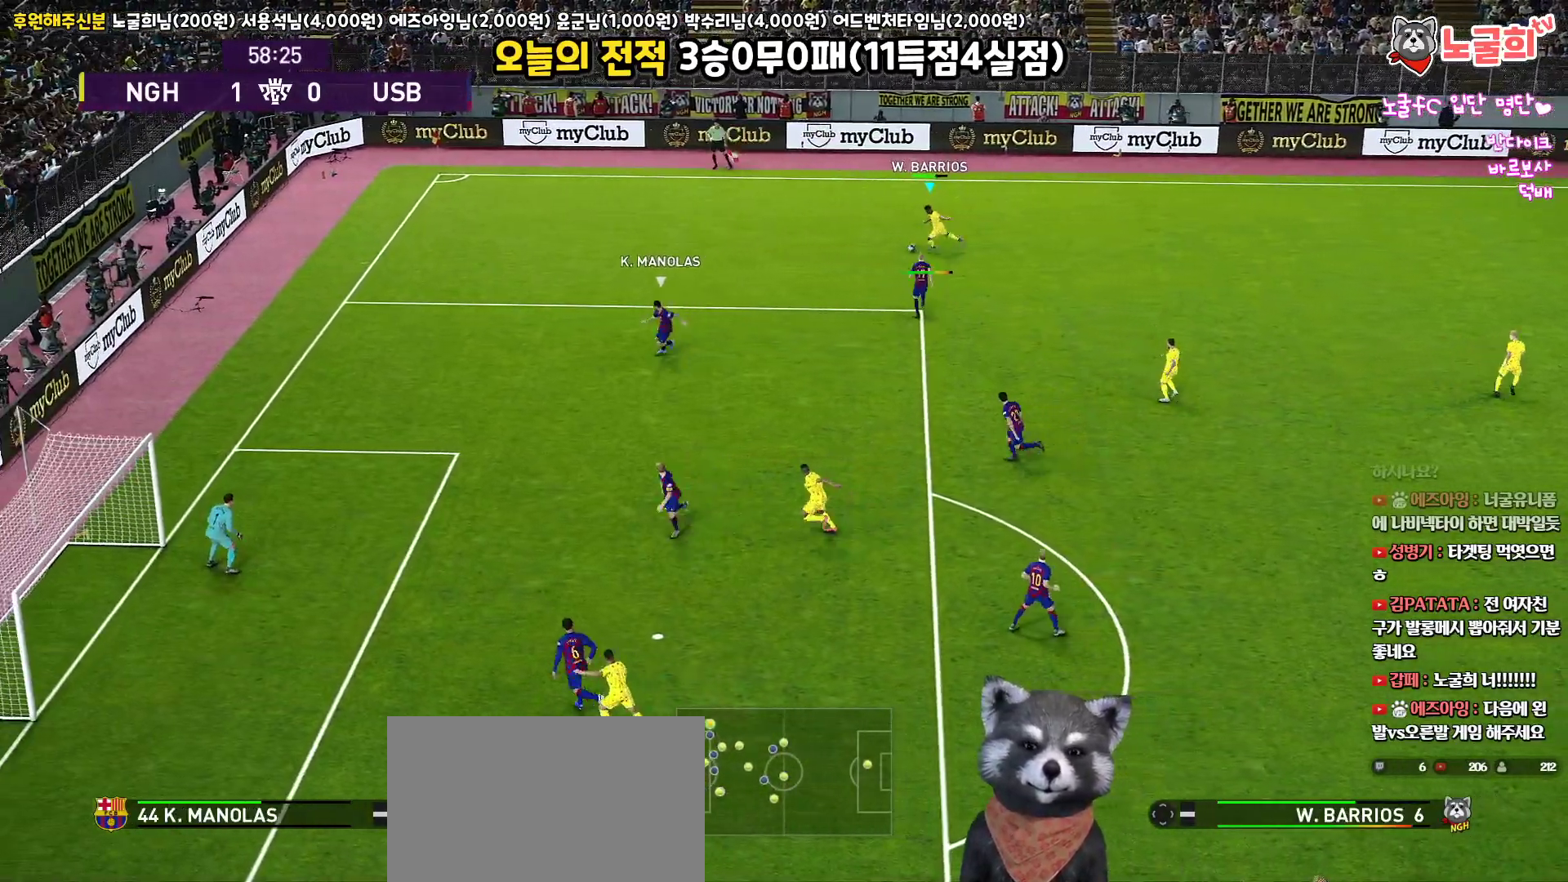
{"buttons": ["L3"], "left_stick": "center", "right_stick": "center", "events": [[350, "L3", "up"], [367, "L1", "up"], [450, "left_stick", "center"], [500, "L3", "down"]]}
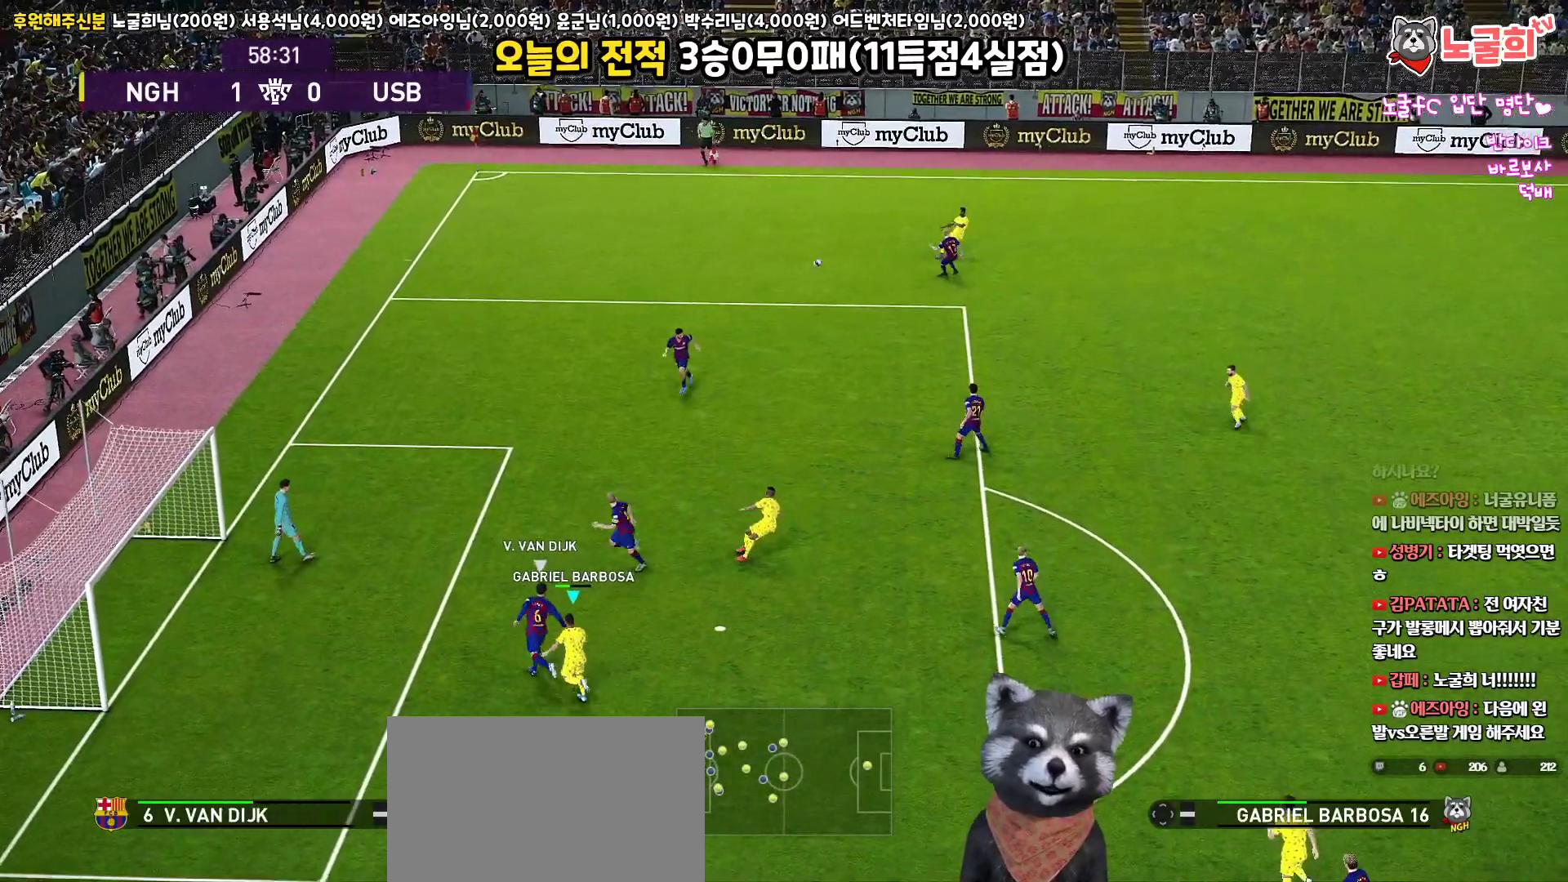
{"buttons": ["L3"], "left_stick": "down-left", "right_stick": "center", "events": [[17, "left_stick", "left"], [50, "SQUARE", "down"], [167, "SQUARE", "up"], [167, "left_stick", "down-left"]]}
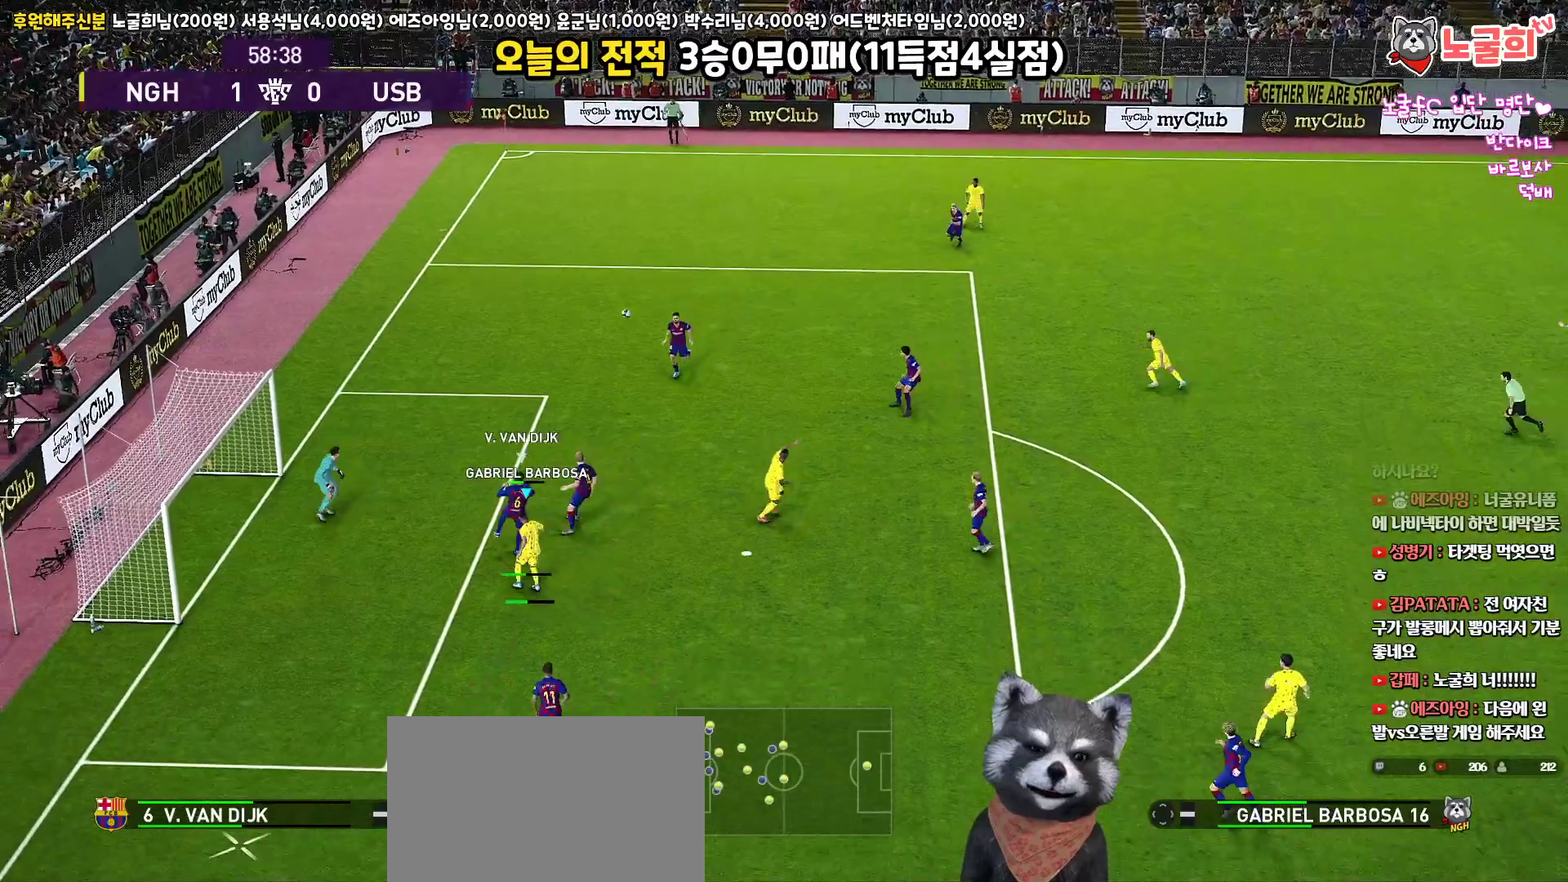
{"buttons": ["L3"], "left_stick": "down-left", "right_stick": "center", "events": []}
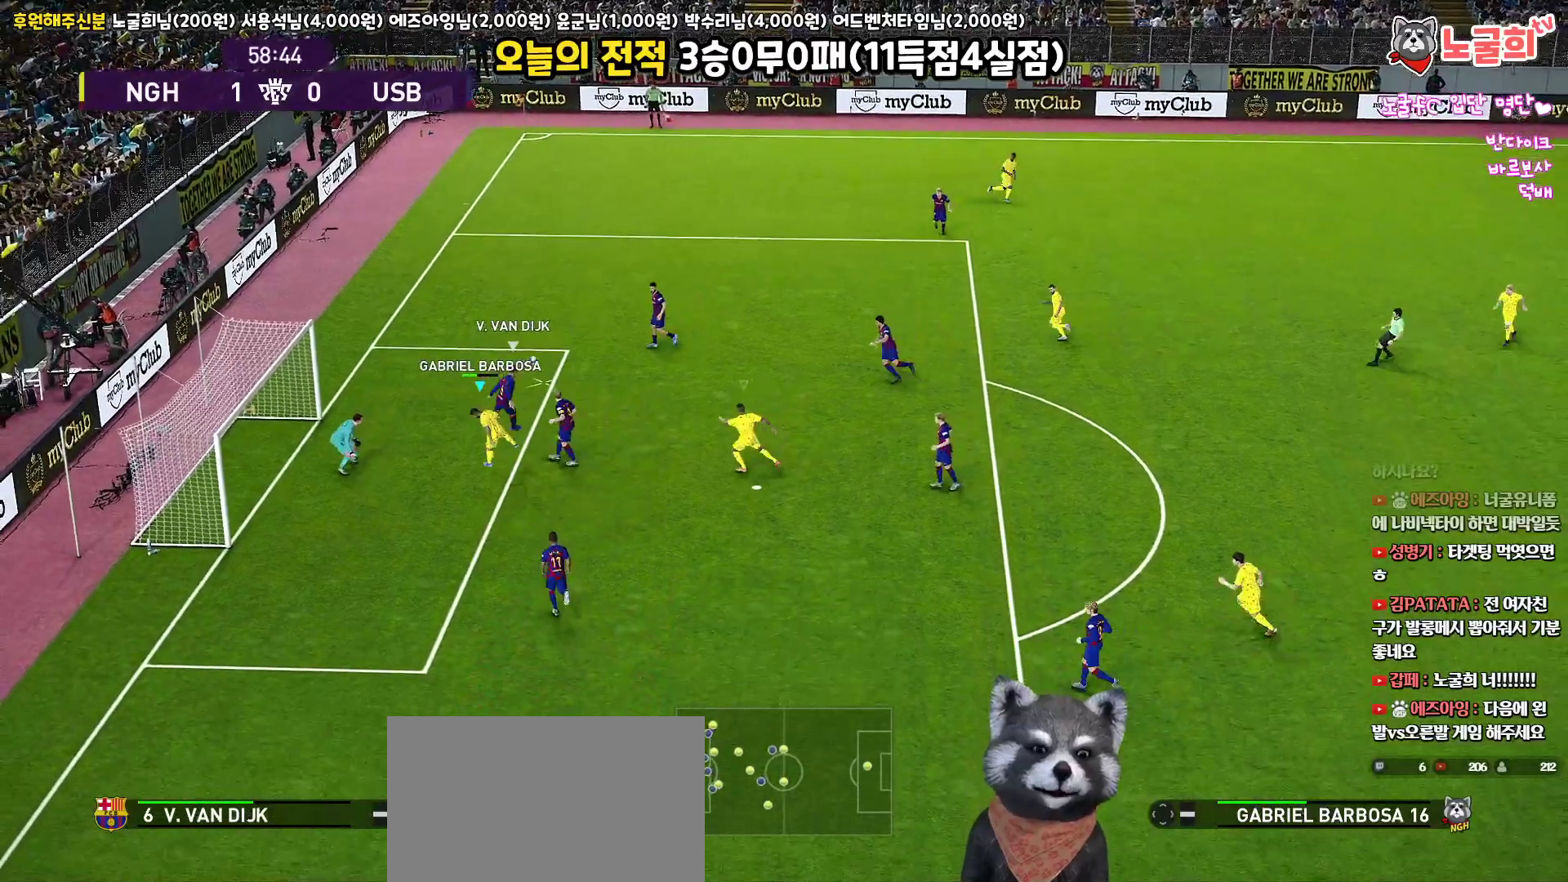
{"buttons": ["L1"], "left_stick": "up-left", "right_stick": "center", "events": [[183, "L3", "up"], [300, "left_stick", "up-left"], [483, "L1", "down"]]}
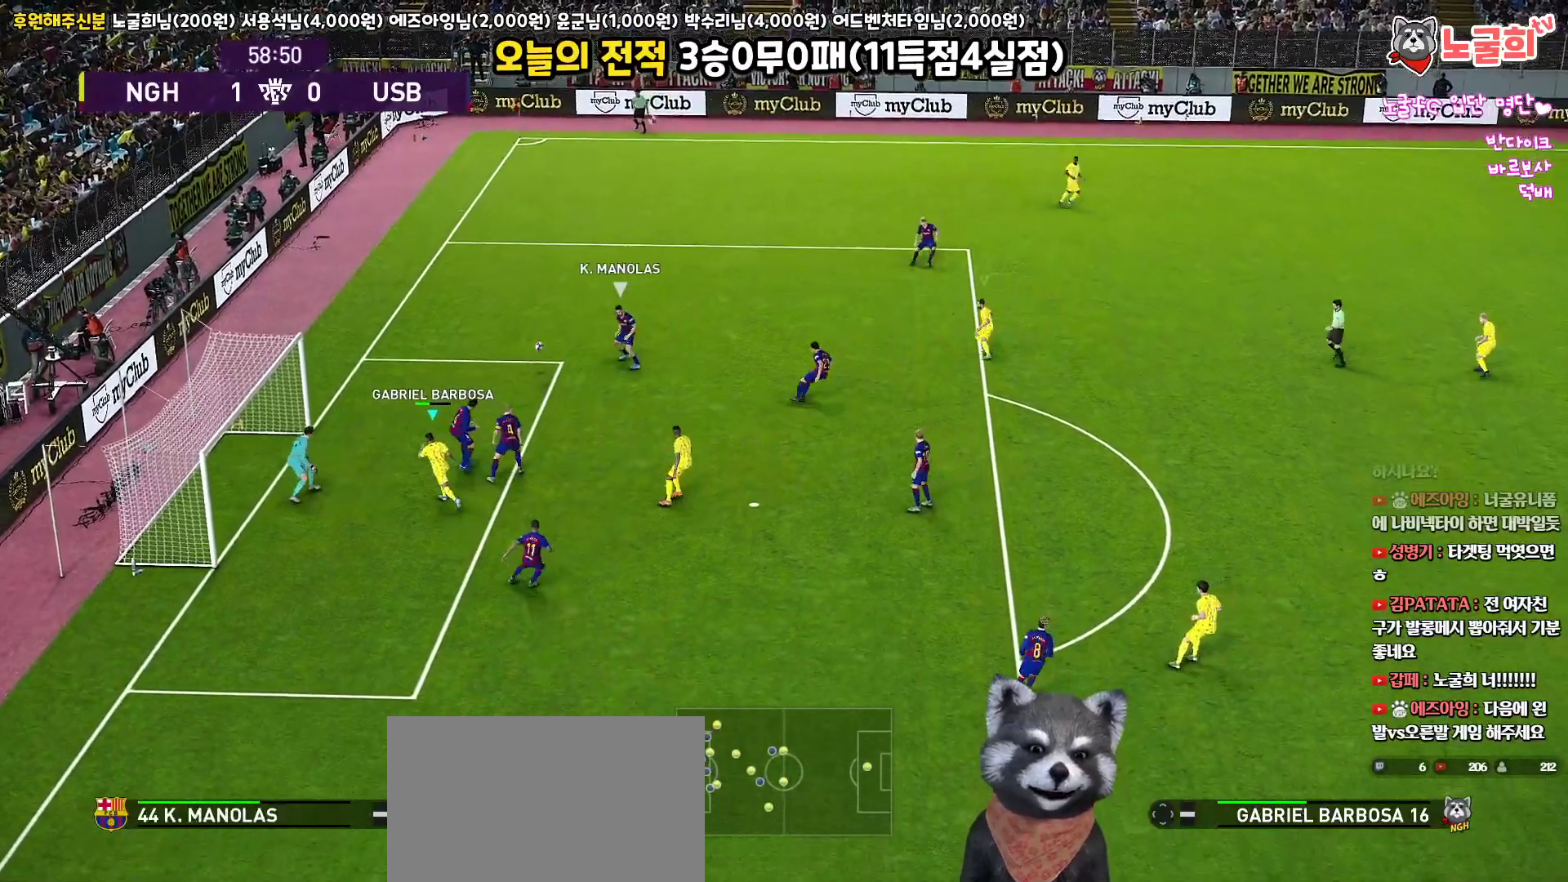
{"buttons": ["R1"], "left_stick": "up-left", "right_stick": "center", "events": [[183, "L1", "up"], [267, "R1", "down"]]}
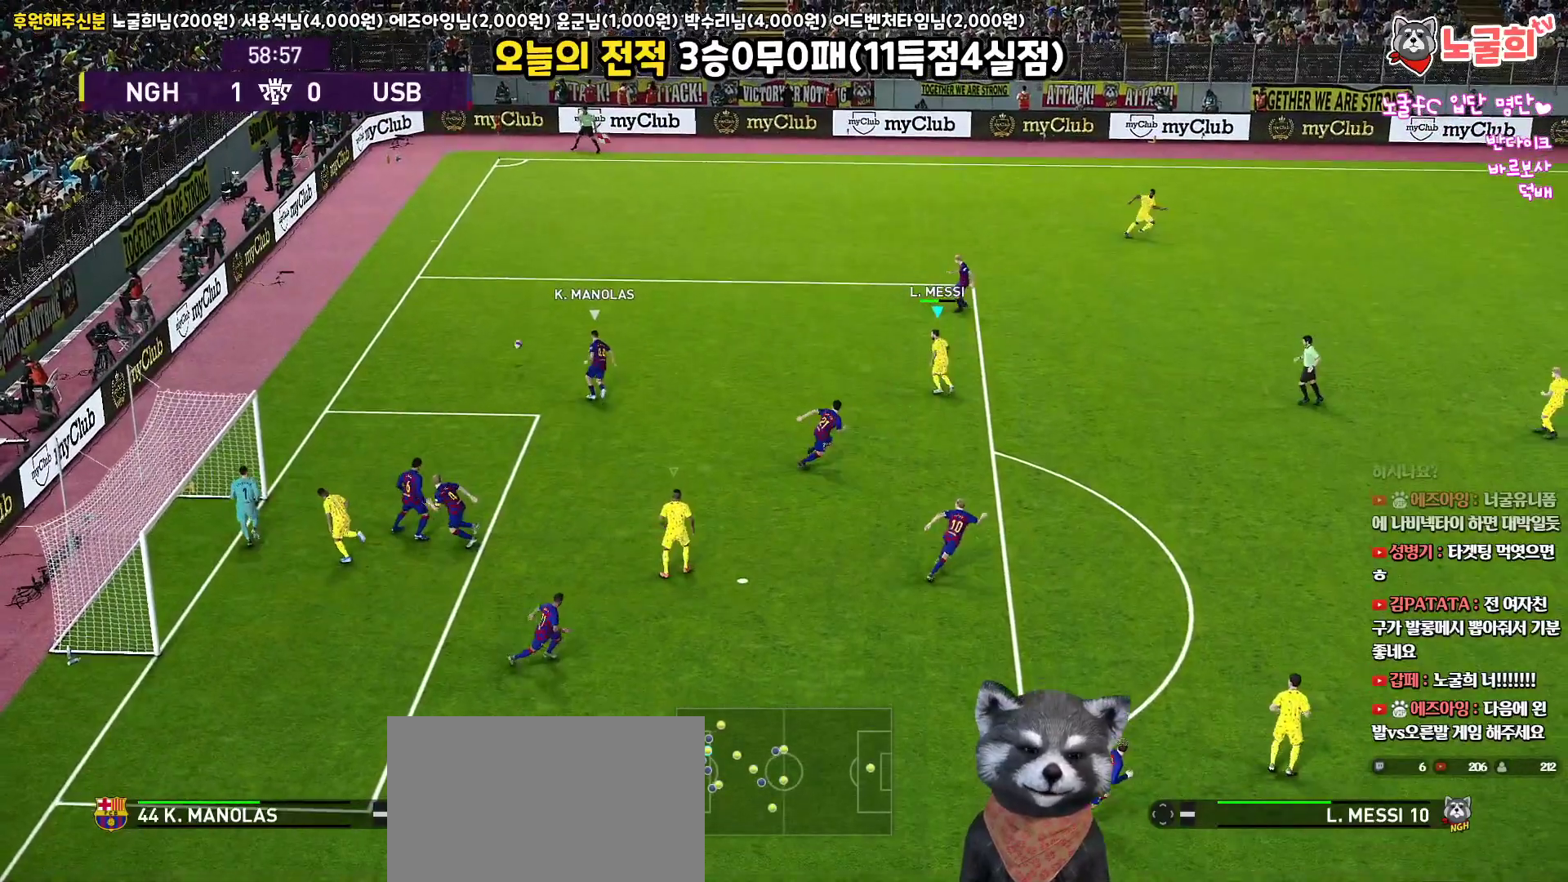
{"buttons": ["R1"], "left_stick": "up-left", "right_stick": "center", "events": []}
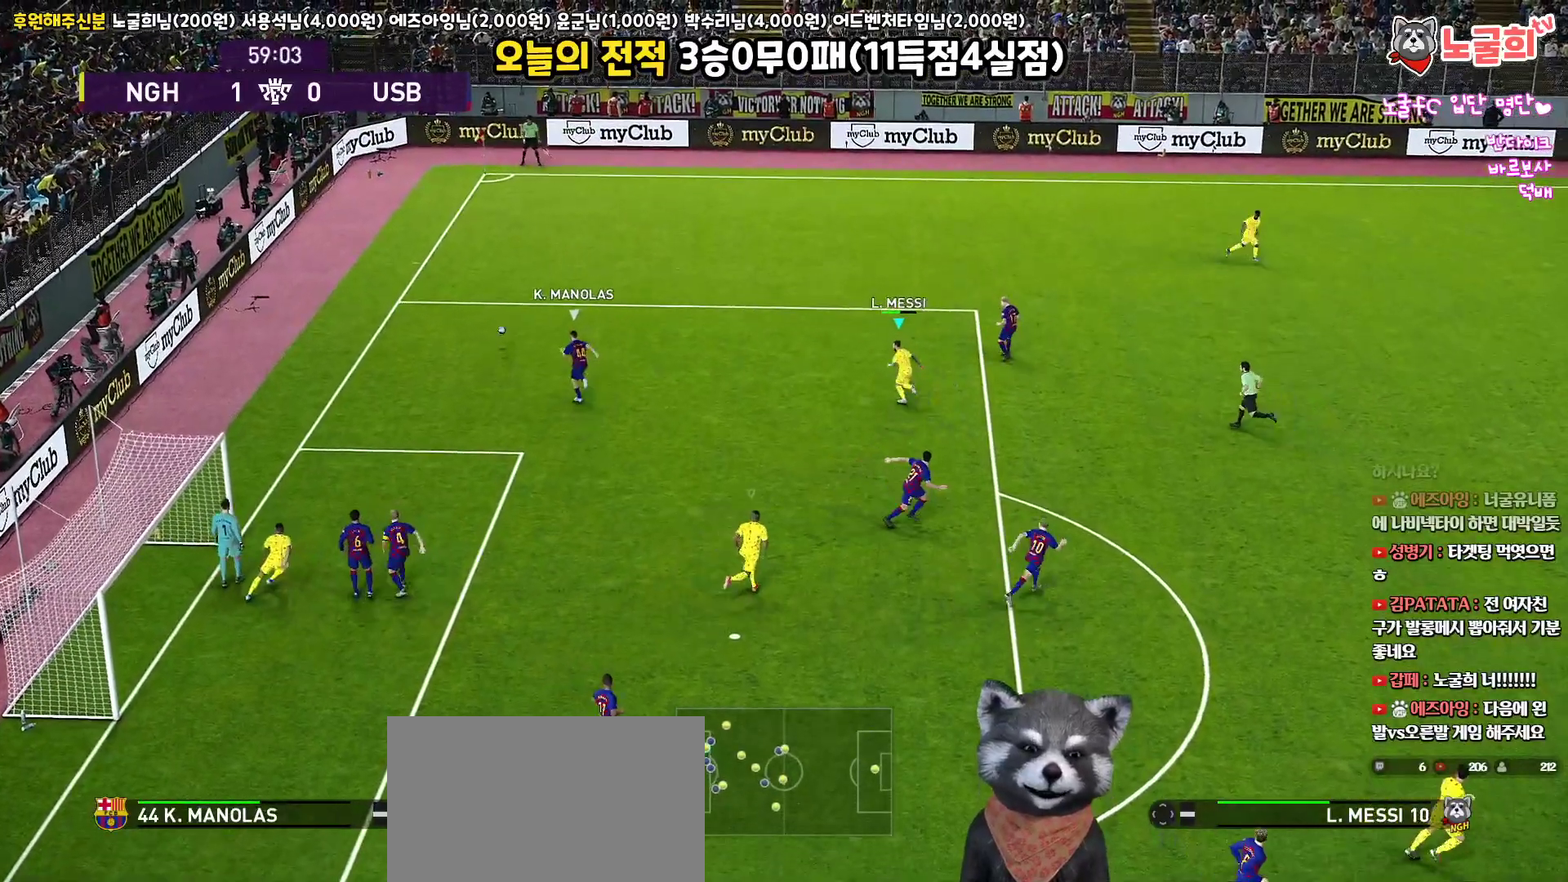
{"buttons": ["R1"], "left_stick": "up-left", "right_stick": "center", "events": []}
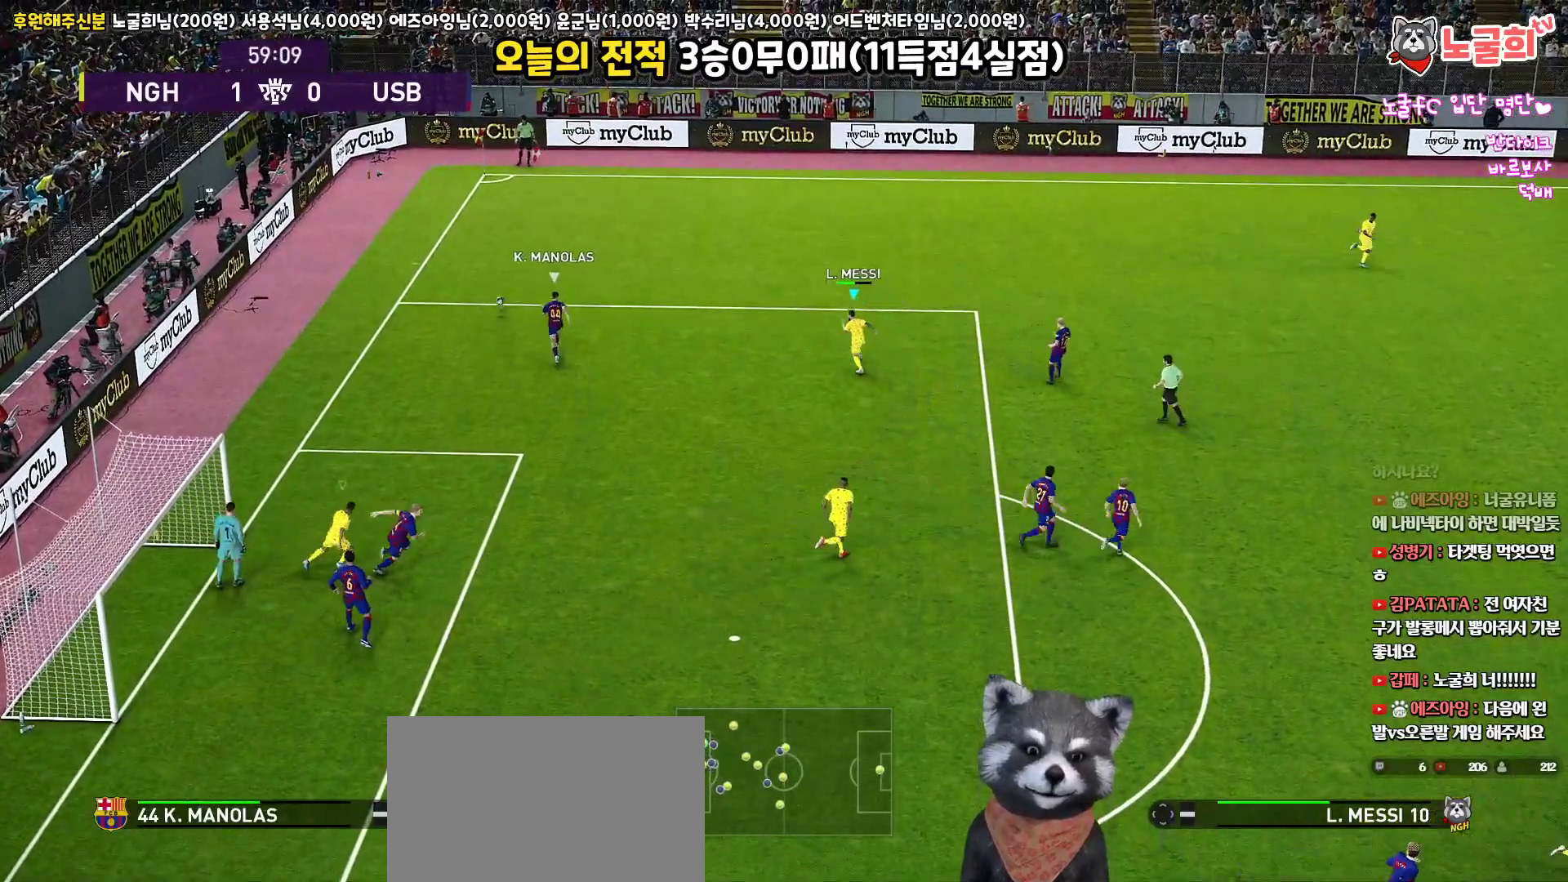
{"buttons": ["R1"], "left_stick": "up-left", "right_stick": "center", "events": []}
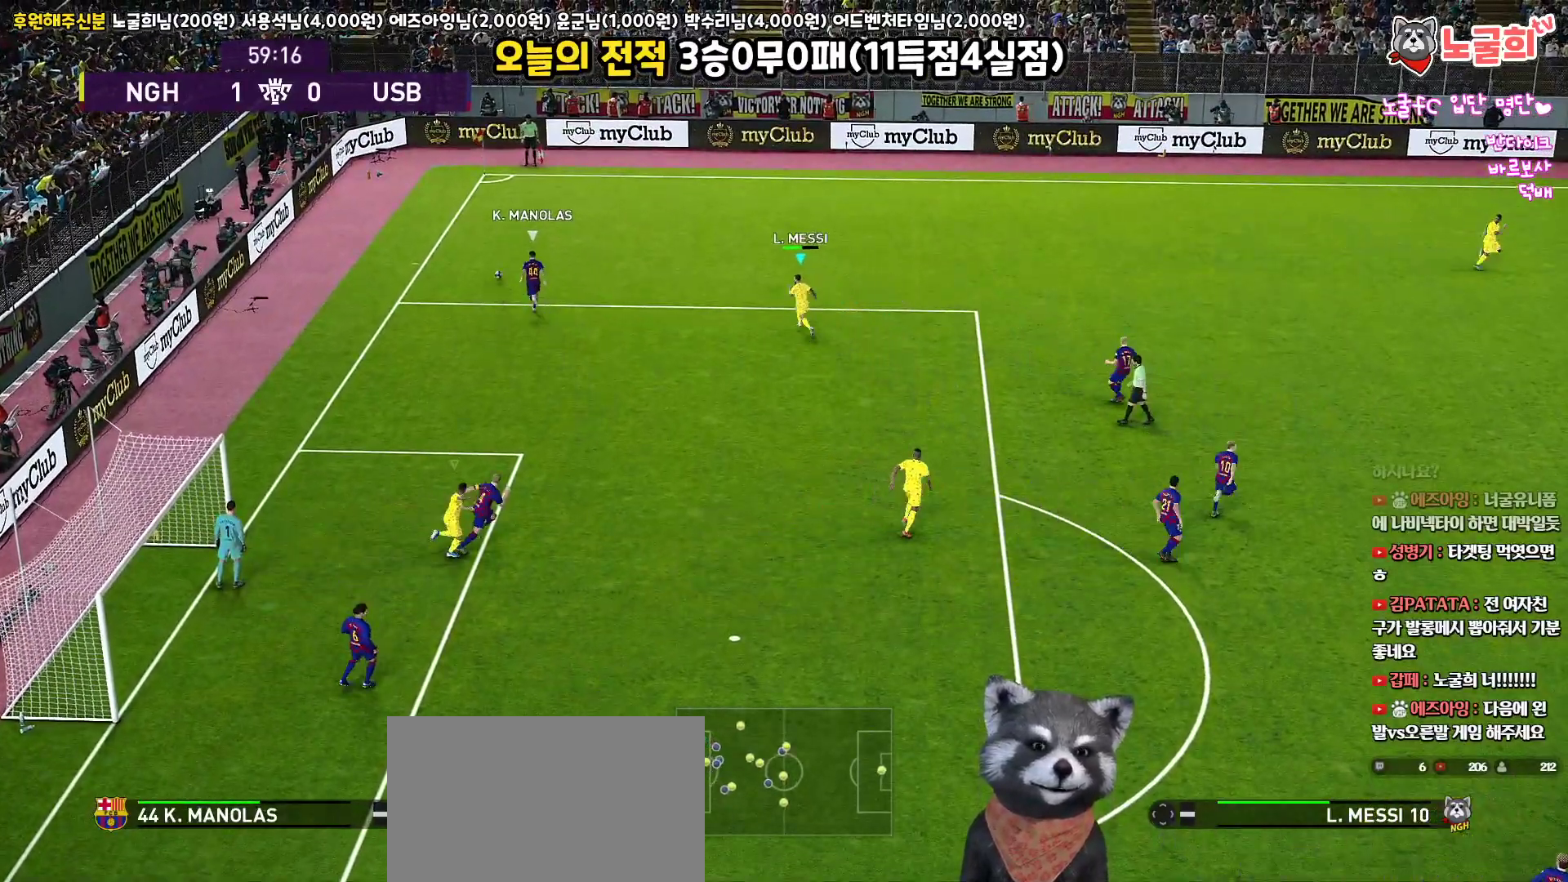
{"buttons": ["R1"], "left_stick": "up-left", "right_stick": "center", "events": []}
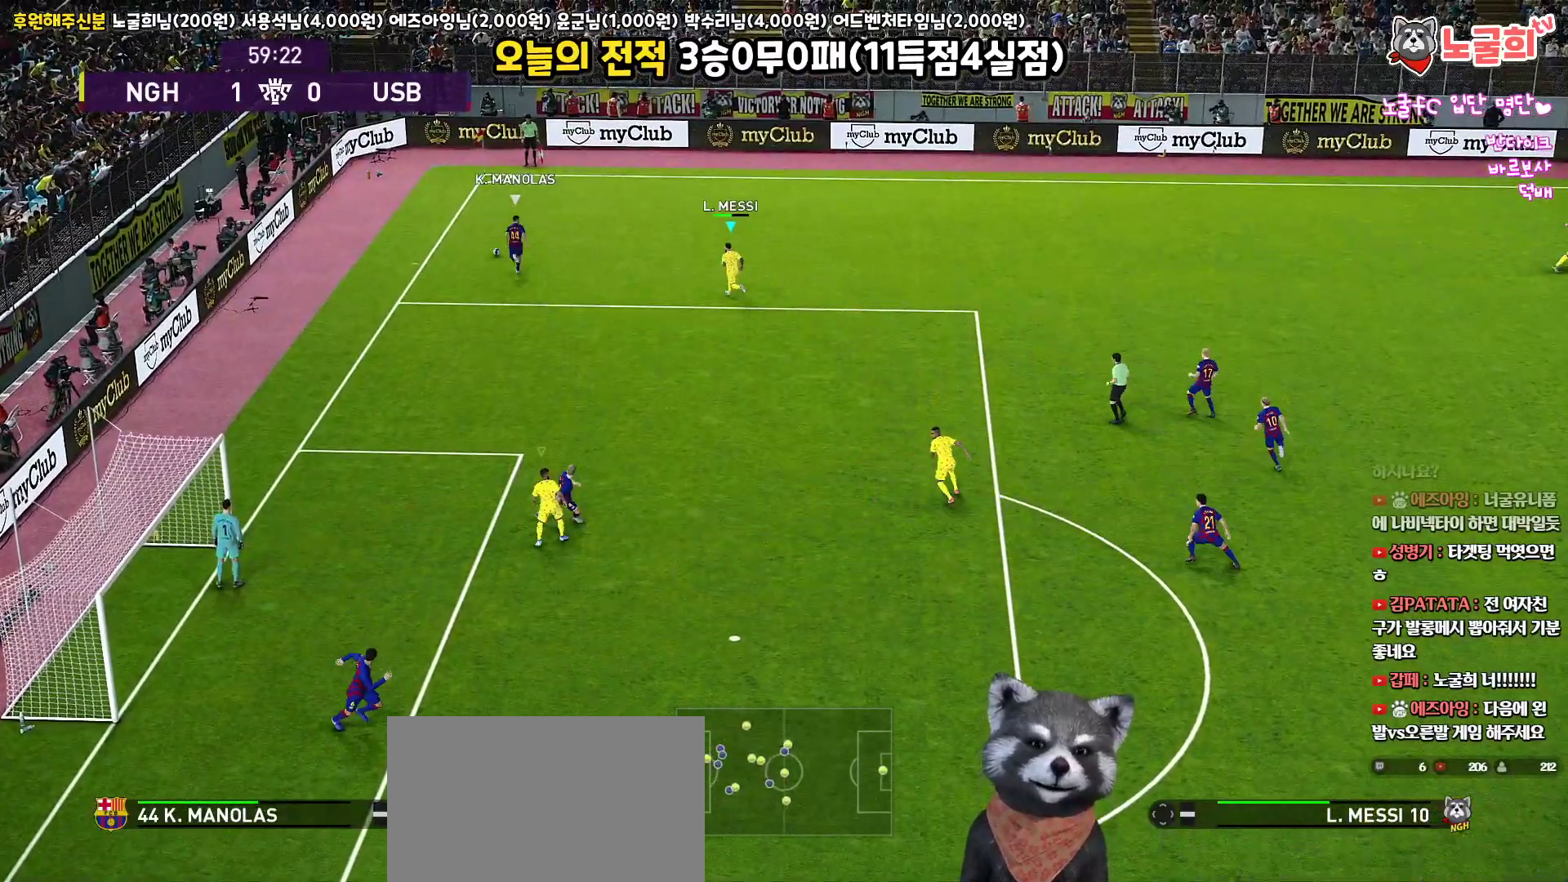
{"buttons": ["R1"], "left_stick": "up-left", "right_stick": "center", "events": []}
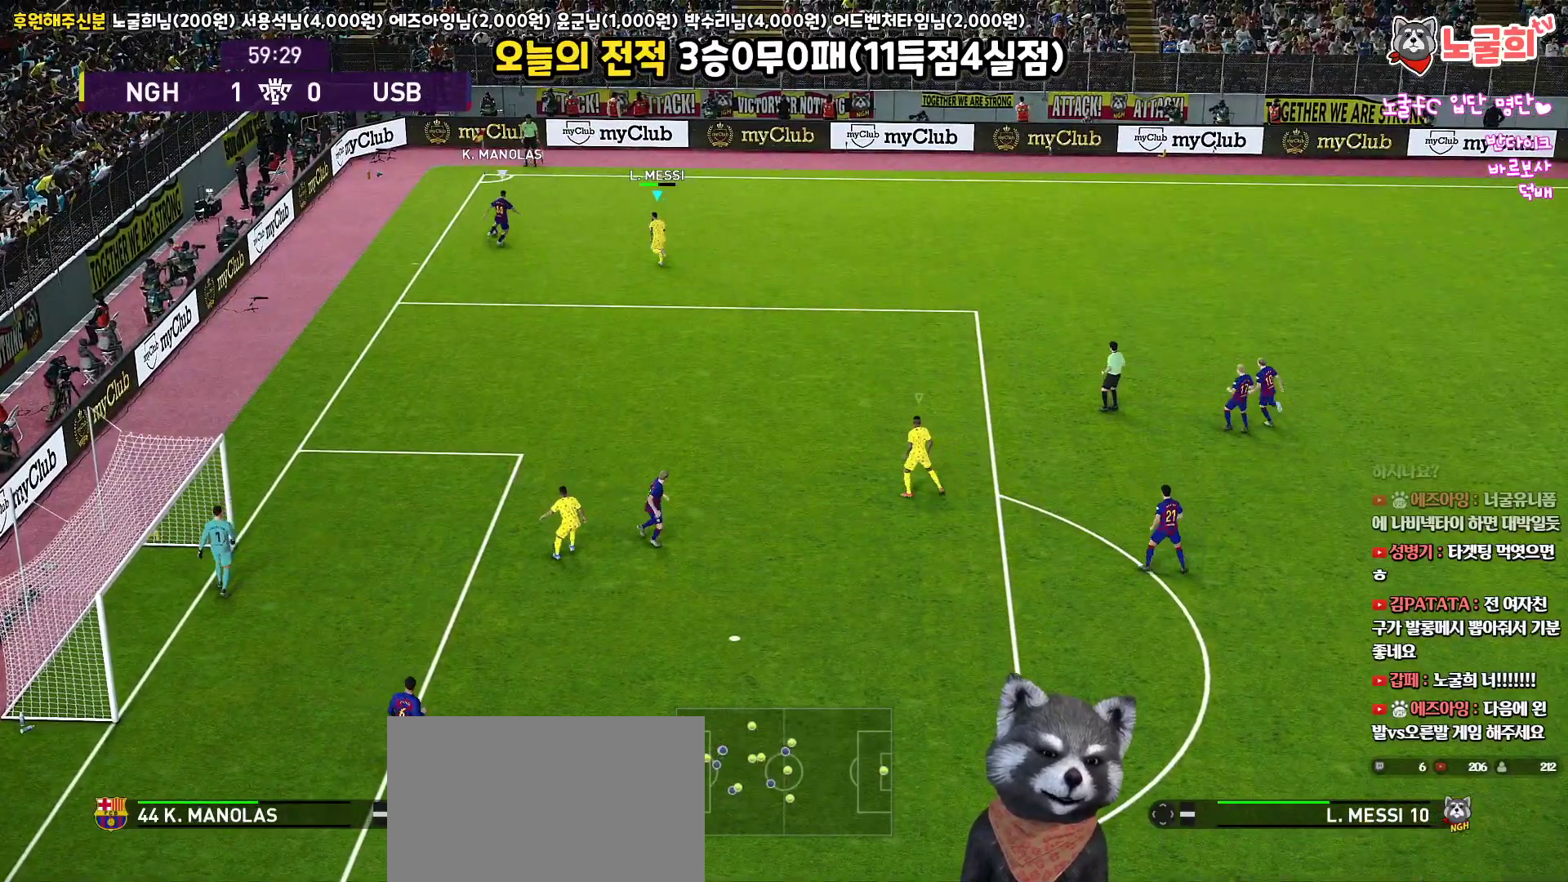
{"buttons": ["R1", "R2", "L3"], "left_stick": "up", "right_stick": "center", "events": [[133, "R2", "down"], [217, "L3", "down"], [300, "left_stick", "up"]]}
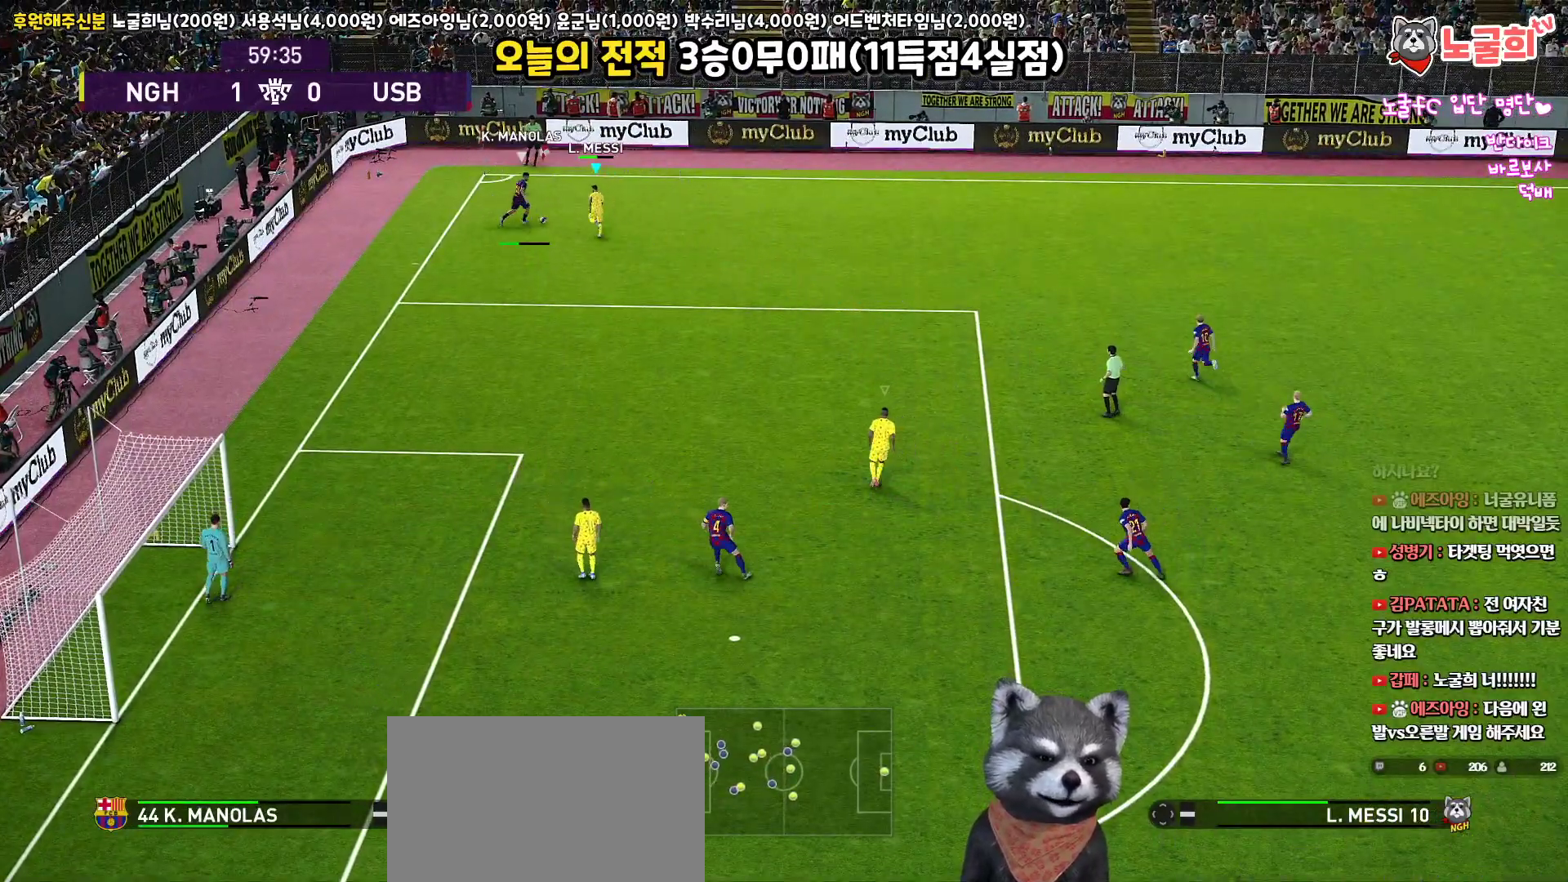
{"buttons": ["CROSS", "R1"], "left_stick": "down", "right_stick": "center", "events": [[33, "CROSS", "down"], [67, "R2", "up"], [67, "left_stick", "up-left"], [117, "L3", "up"], [233, "left_stick", "center"], [433, "left_stick", "down"]]}
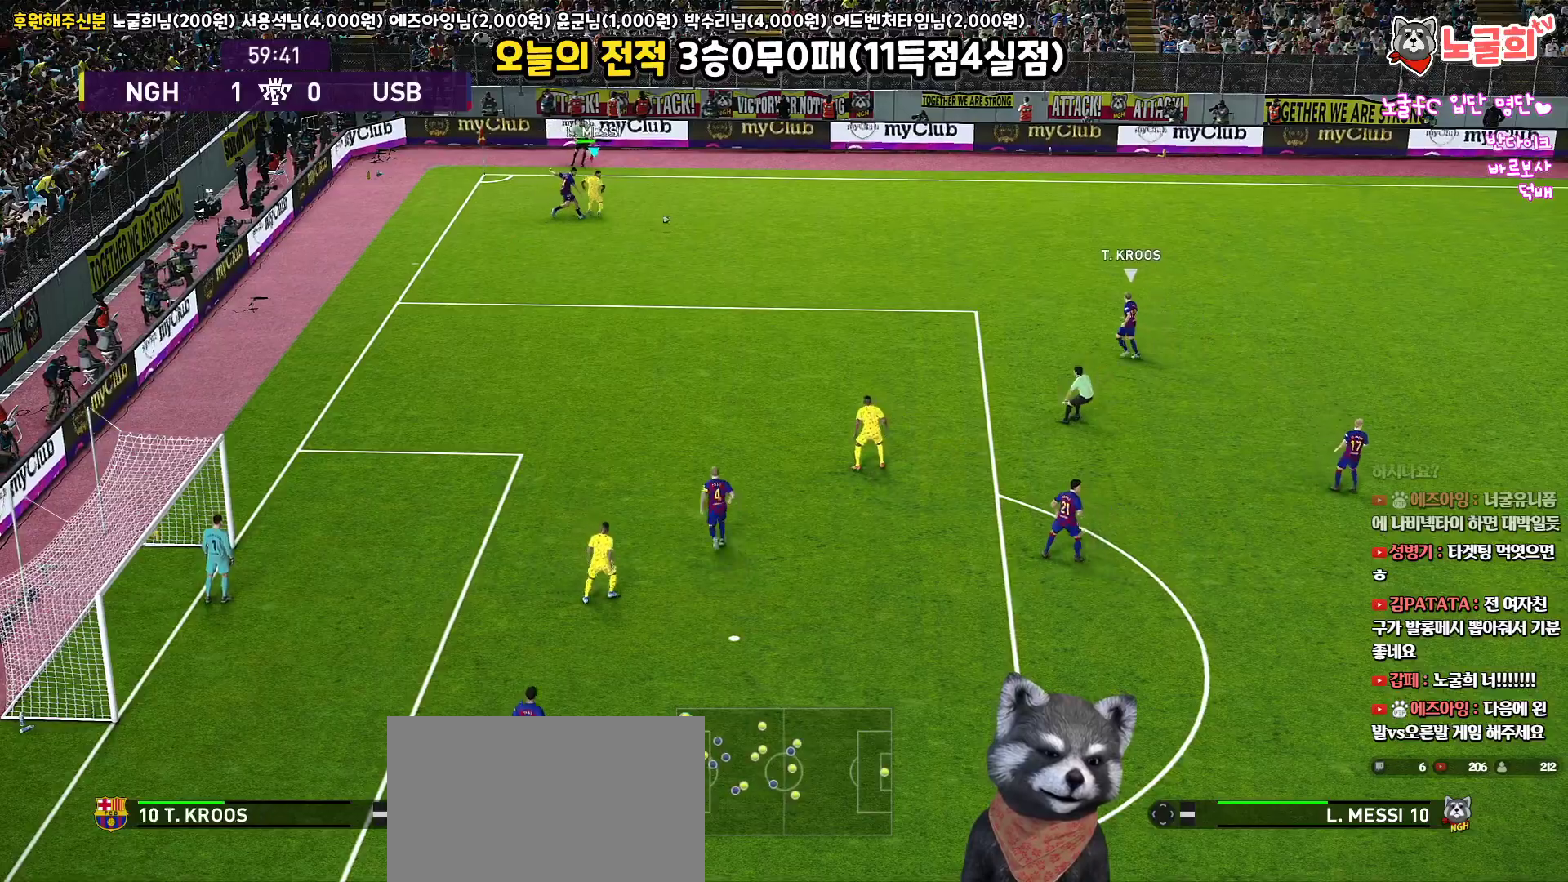
{"buttons": ["CROSS", "R1"], "left_stick": "up", "right_stick": "center", "events": [[217, "left_stick", "up-right"], [267, "L1", "down"], [383, "left_stick", "up"], [450, "L1", "up"]]}
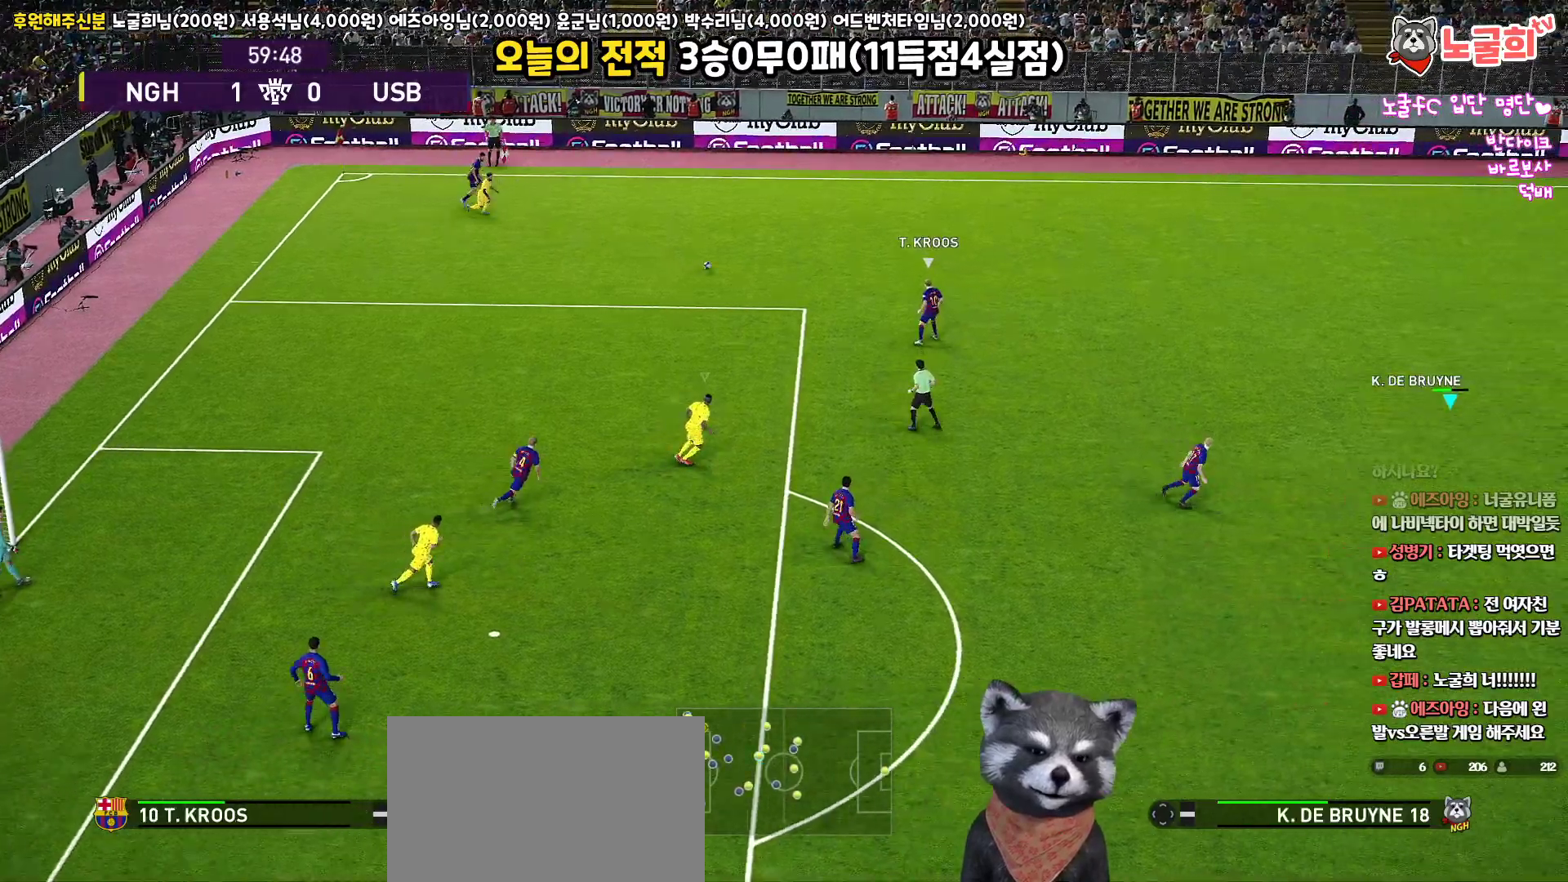
{"buttons": ["SQUARE", "R1", "R2"], "left_stick": "up-left", "right_stick": "center", "events": [[50, "left_stick", "up-left"], [250, "R2", "down"], [283, "CROSS", "up"], [333, "SQUARE", "down"]]}
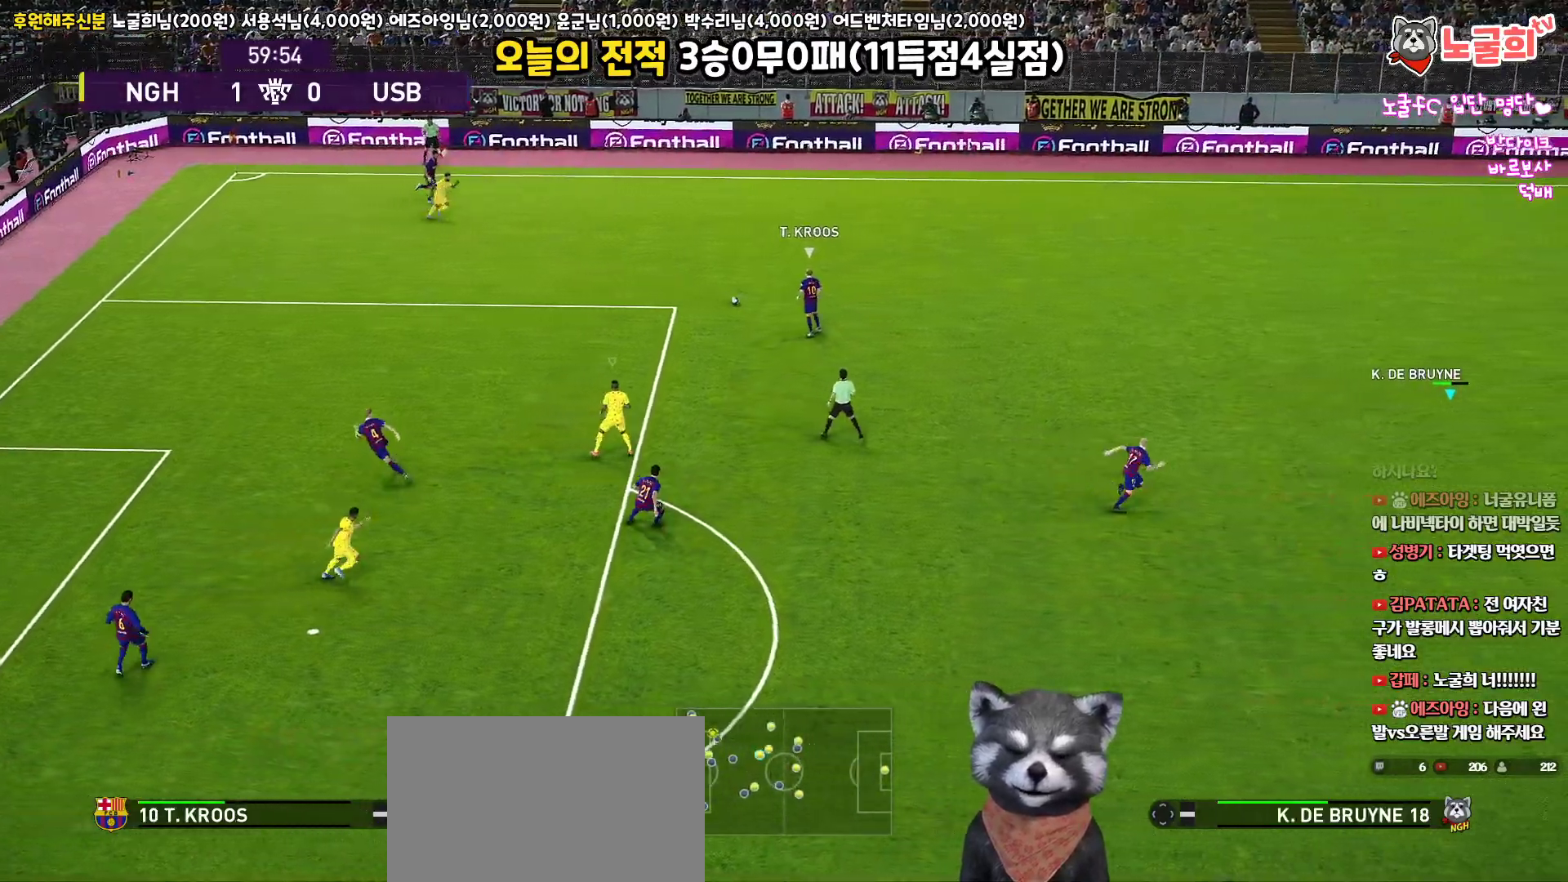
{"buttons": ["SQUARE", "R1", "R2"], "left_stick": "up-left", "right_stick": "center", "events": []}
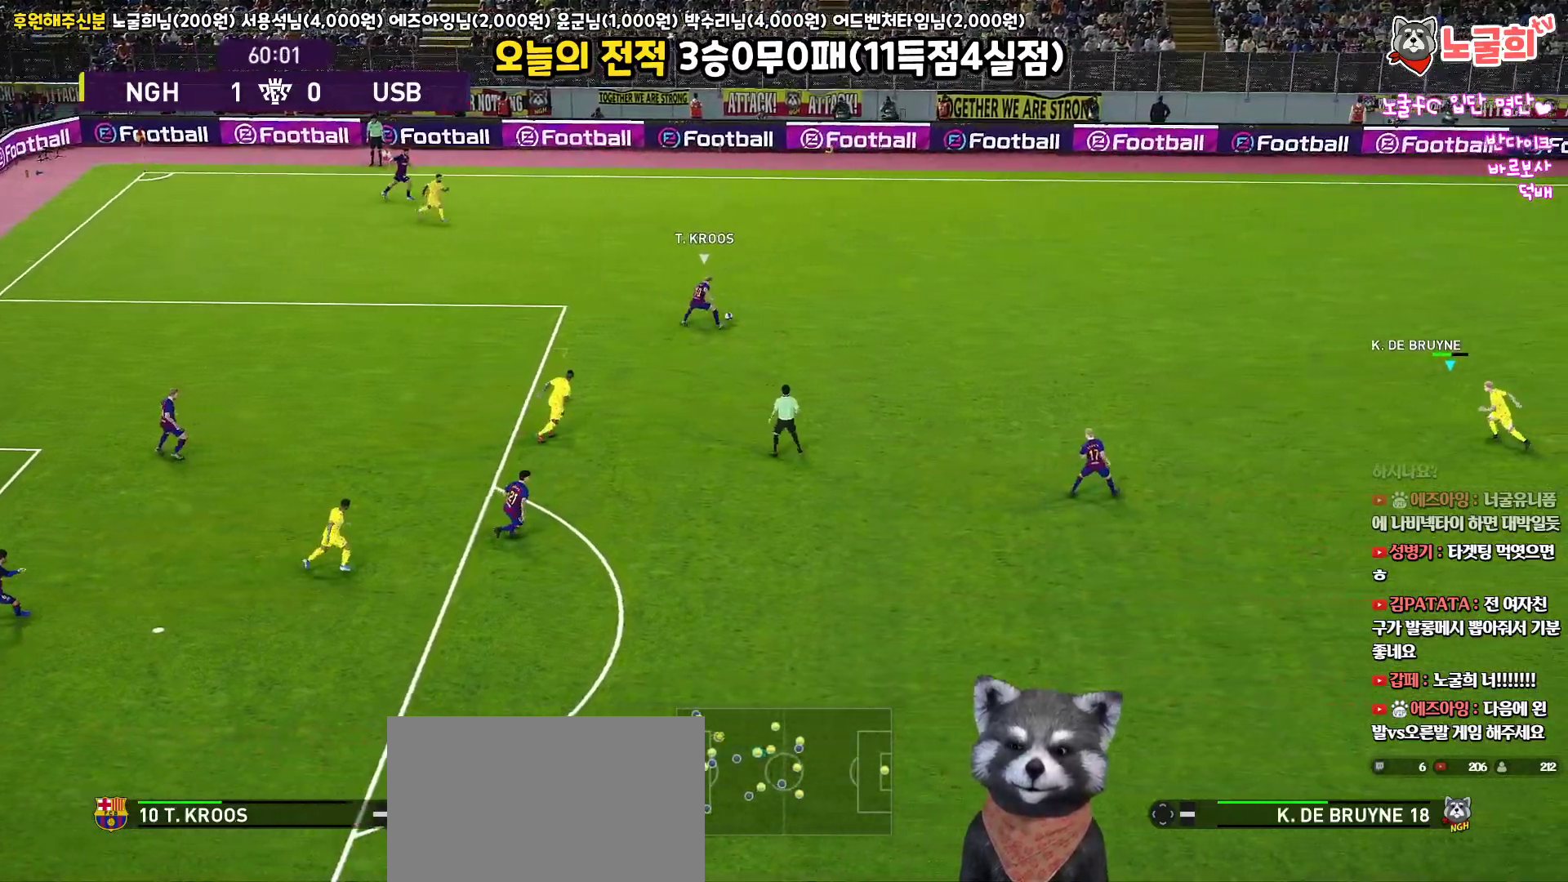
{"buttons": ["SQUARE", "R1", "R2"], "left_stick": "up-left", "right_stick": "center", "events": [[17, "left_stick", "left"], [500, "left_stick", "up-left"]]}